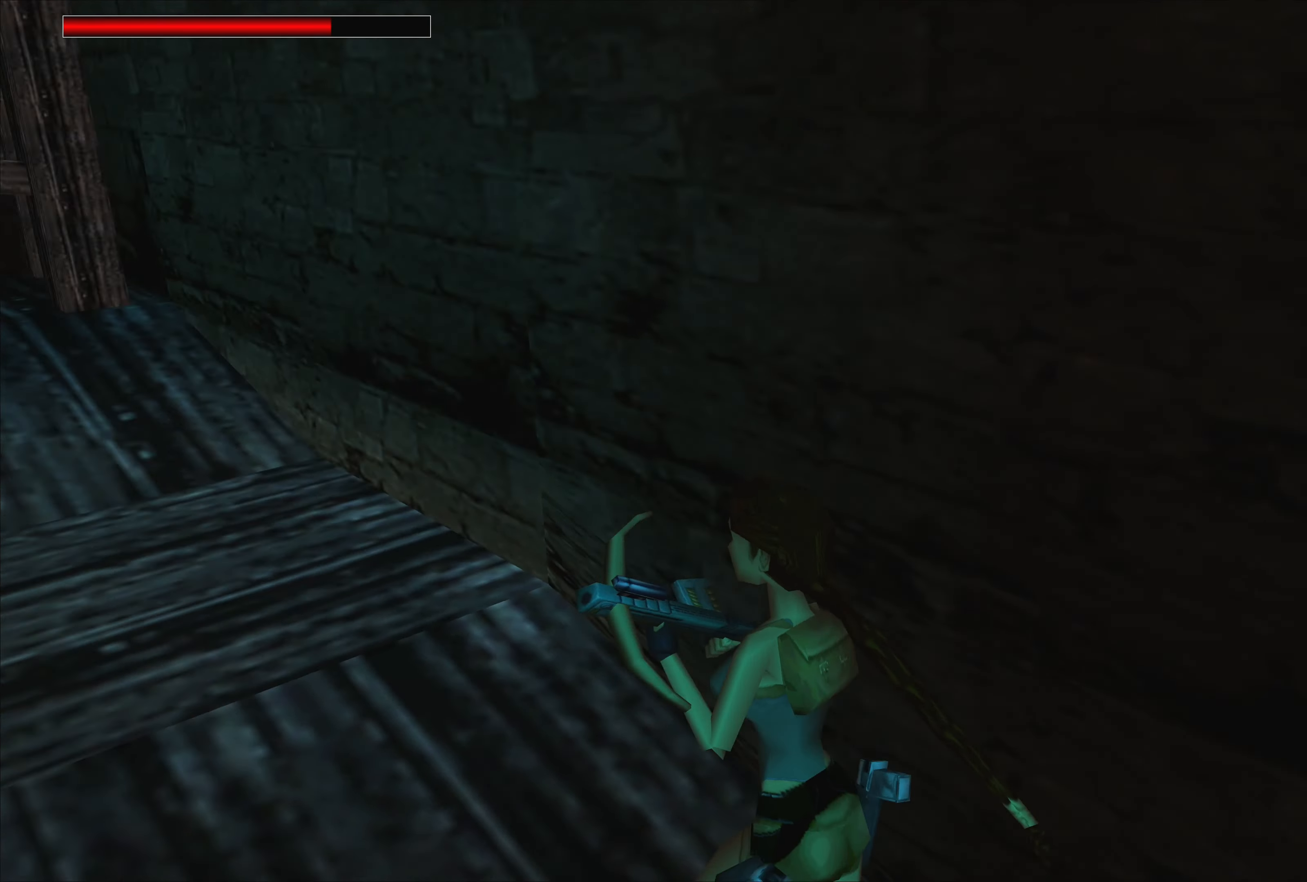
Gameplay with a controller (PlayStation layout); each line is a JSON object with the inputs held at the frame after it. "events" lists button and stick changes between this image and that frame as [ms after this image, input, new state], when the widget could be followed in between. Not read: L2 L3 R2 R3.
{"buttons": [], "left_stick": "center", "right_stick": "center", "events": [[316, "left_stick", "up-right"], [466, "left_stick", "center"]]}
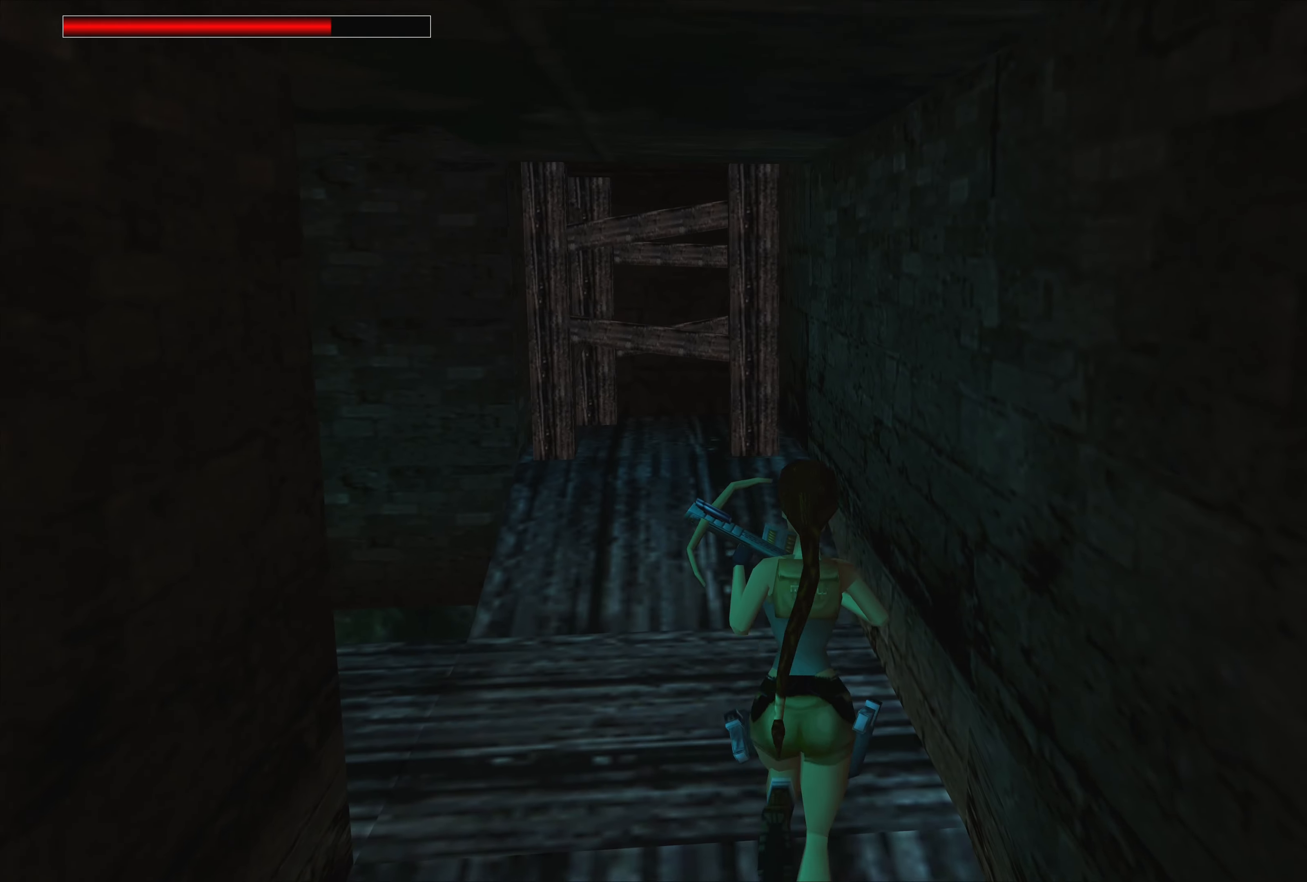
{"buttons": [], "left_stick": "center", "right_stick": "center", "events": []}
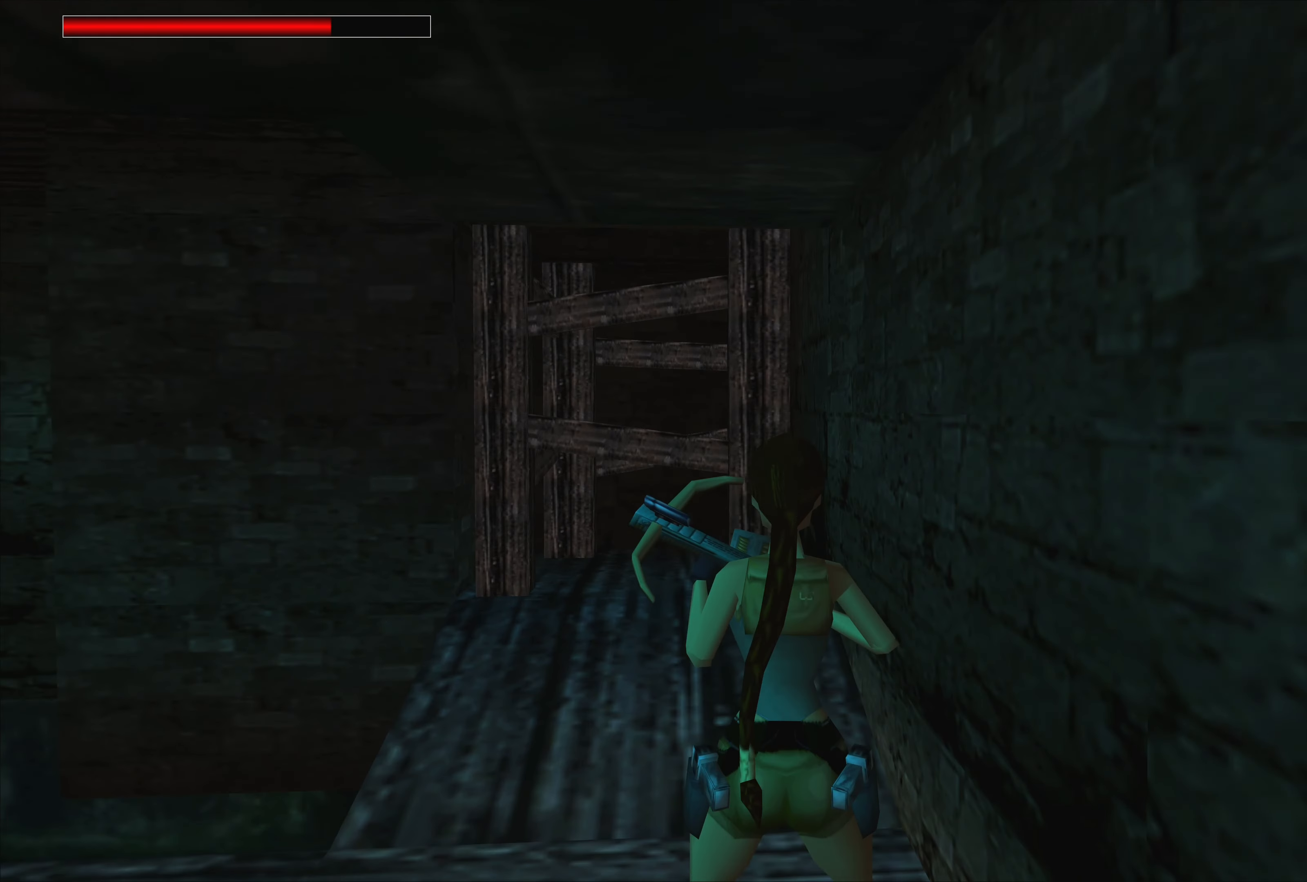
{"buttons": [], "left_stick": "center", "right_stick": "center", "events": [[366, "left_stick", "left"], [500, "left_stick", "center"]]}
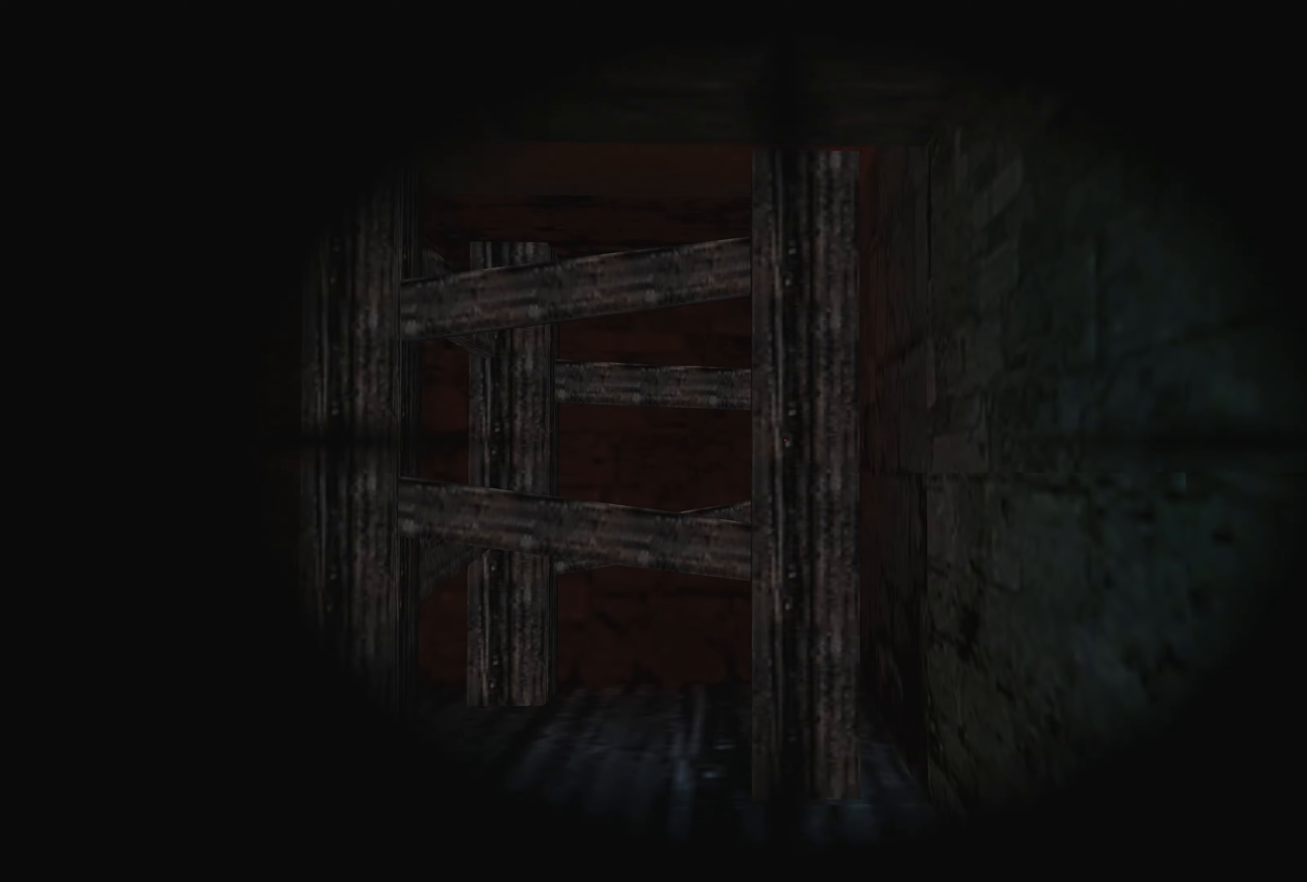
{"buttons": ["TRIANGLE"], "left_stick": "center", "right_stick": "center", "events": [[400, "TRIANGLE", "down"]]}
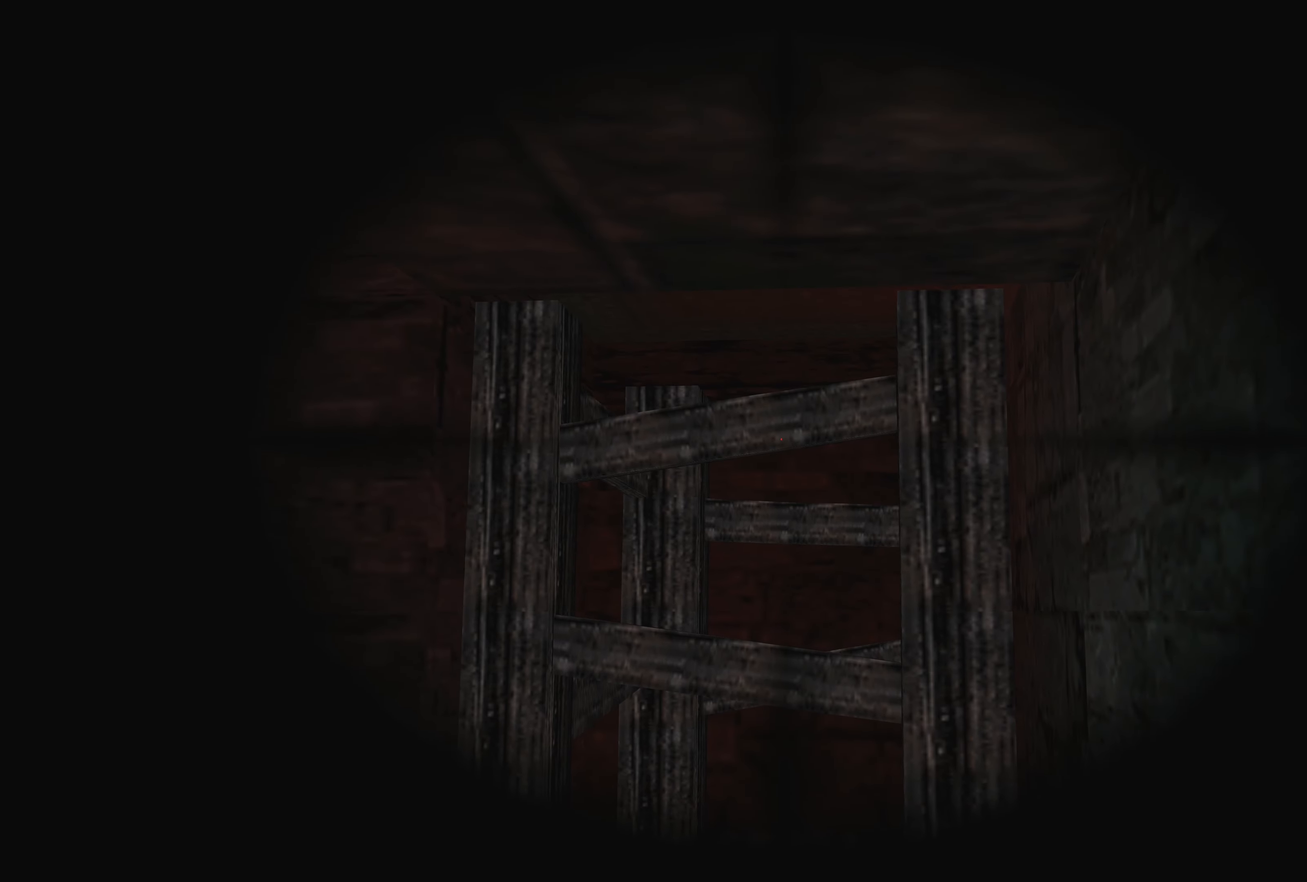
{"buttons": [], "left_stick": "center", "right_stick": "center", "events": [[67, "TRIANGLE", "up"], [350, "left_stick", "up"], [500, "left_stick", "center"]]}
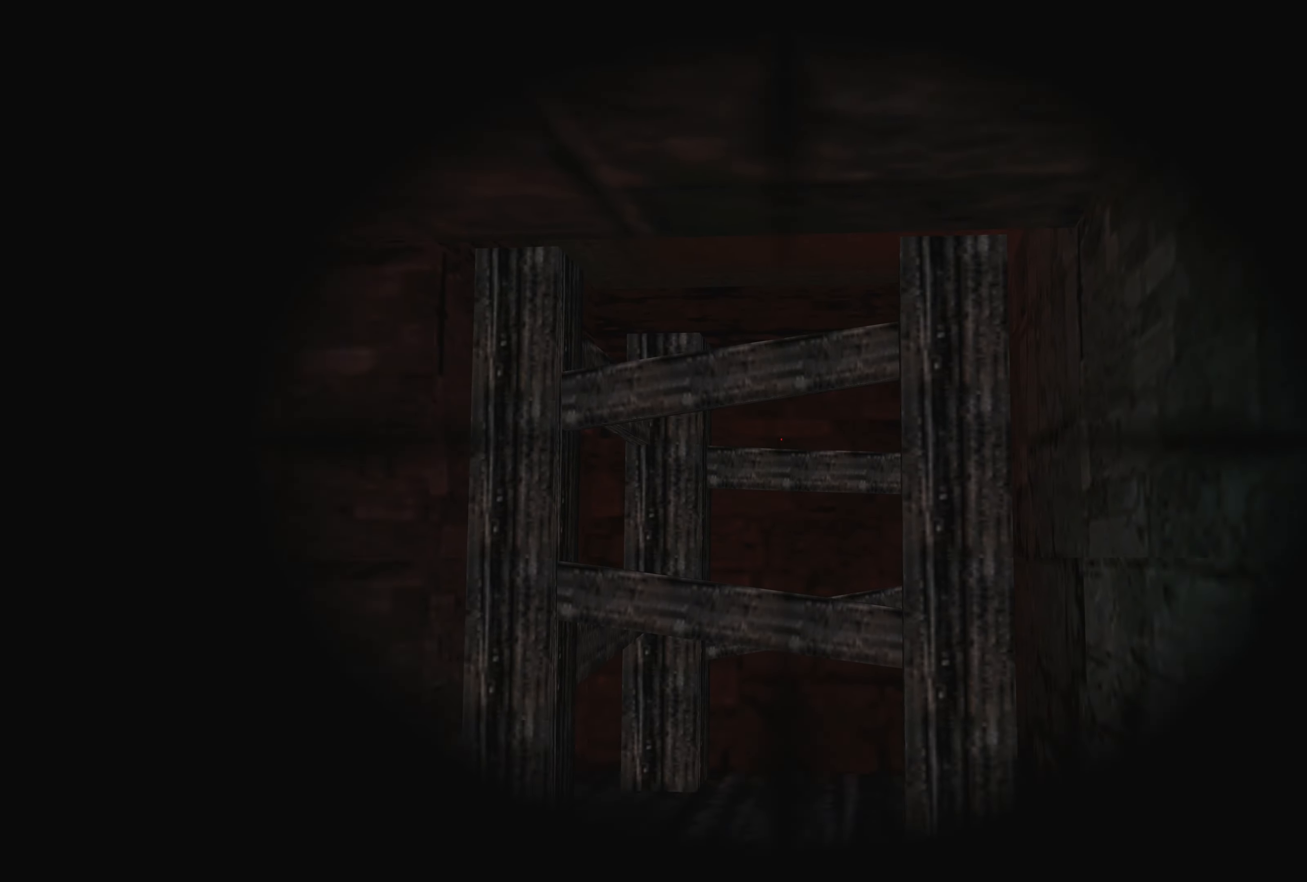
{"buttons": ["CROSS"], "left_stick": "center", "right_stick": "center", "events": [[150, "CIRCLE", "down"], [233, "CIRCLE", "up"], [383, "CROSS", "down"]]}
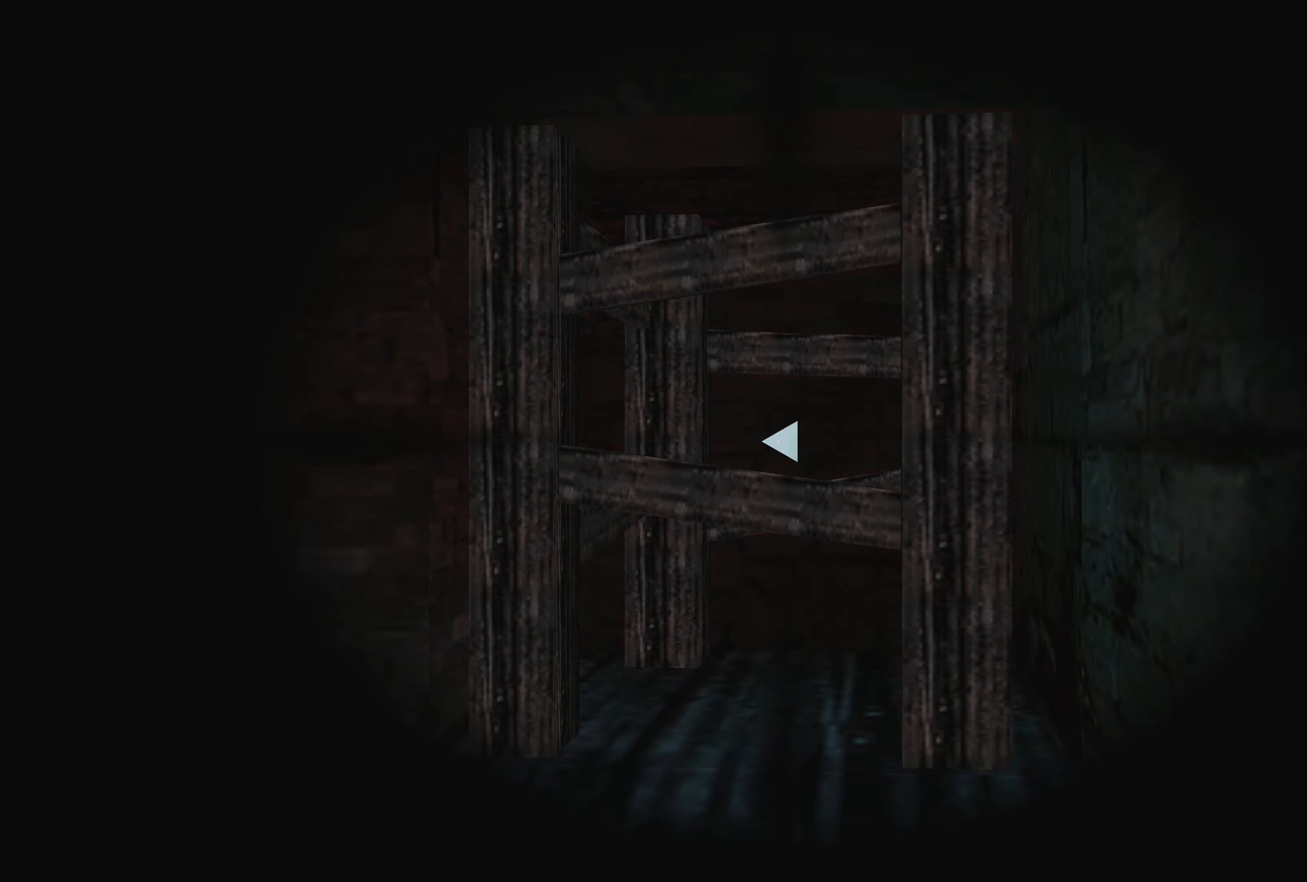
{"buttons": [], "left_stick": "center", "right_stick": "center", "events": [[17, "CROSS", "up"], [300, "left_stick", "right"], [400, "left_stick", "center"]]}
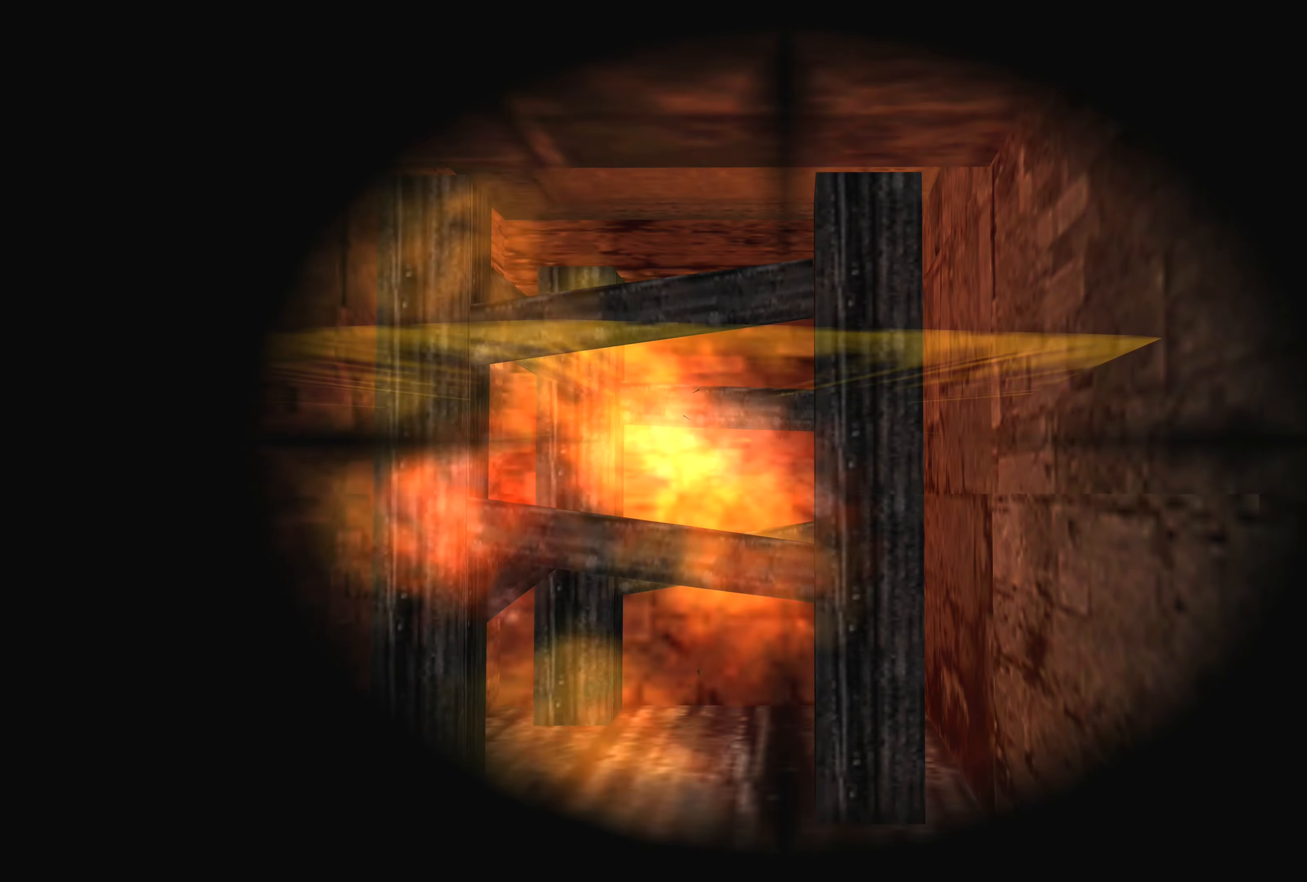
{"buttons": [], "left_stick": "up-left", "right_stick": "center", "events": [[33, "CROSS", "down"], [183, "CROSS", "up"], [350, "left_stick", "up-left"]]}
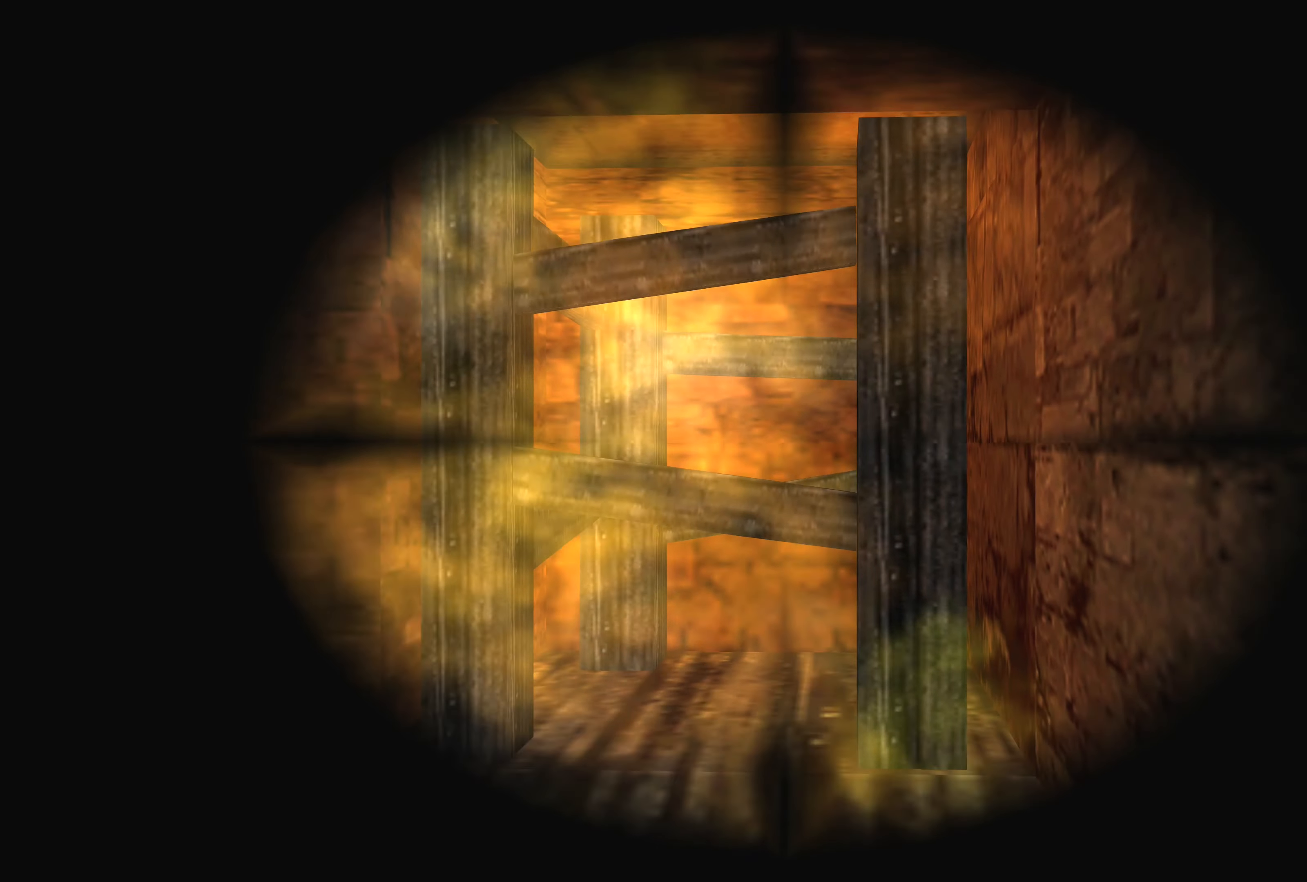
{"buttons": [], "left_stick": "center", "right_stick": "center", "events": [[150, "left_stick", "center"], [233, "CROSS", "down"], [383, "CROSS", "up"]]}
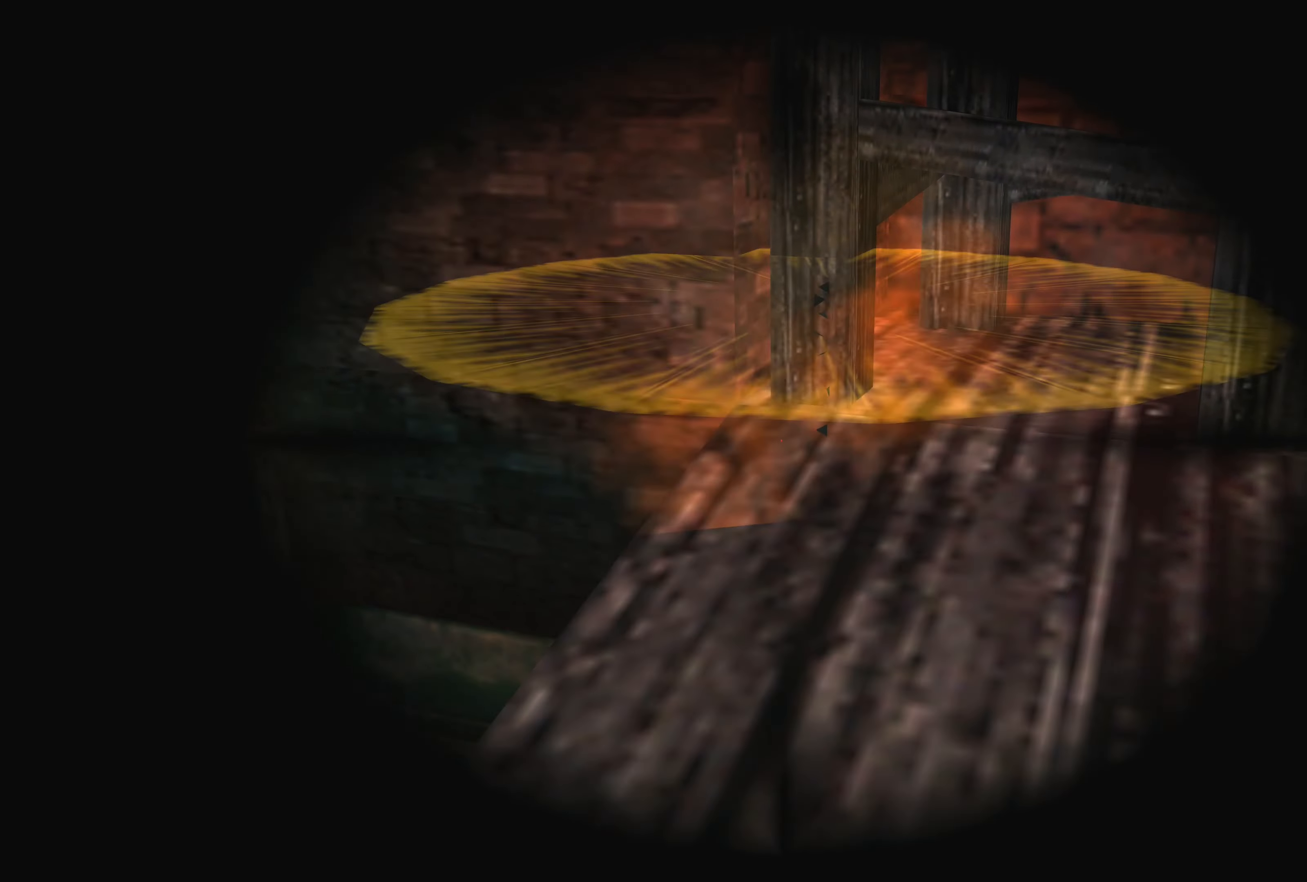
{"buttons": [], "left_stick": "center", "right_stick": "center", "events": [[367, "left_stick", "left"], [500, "left_stick", "center"]]}
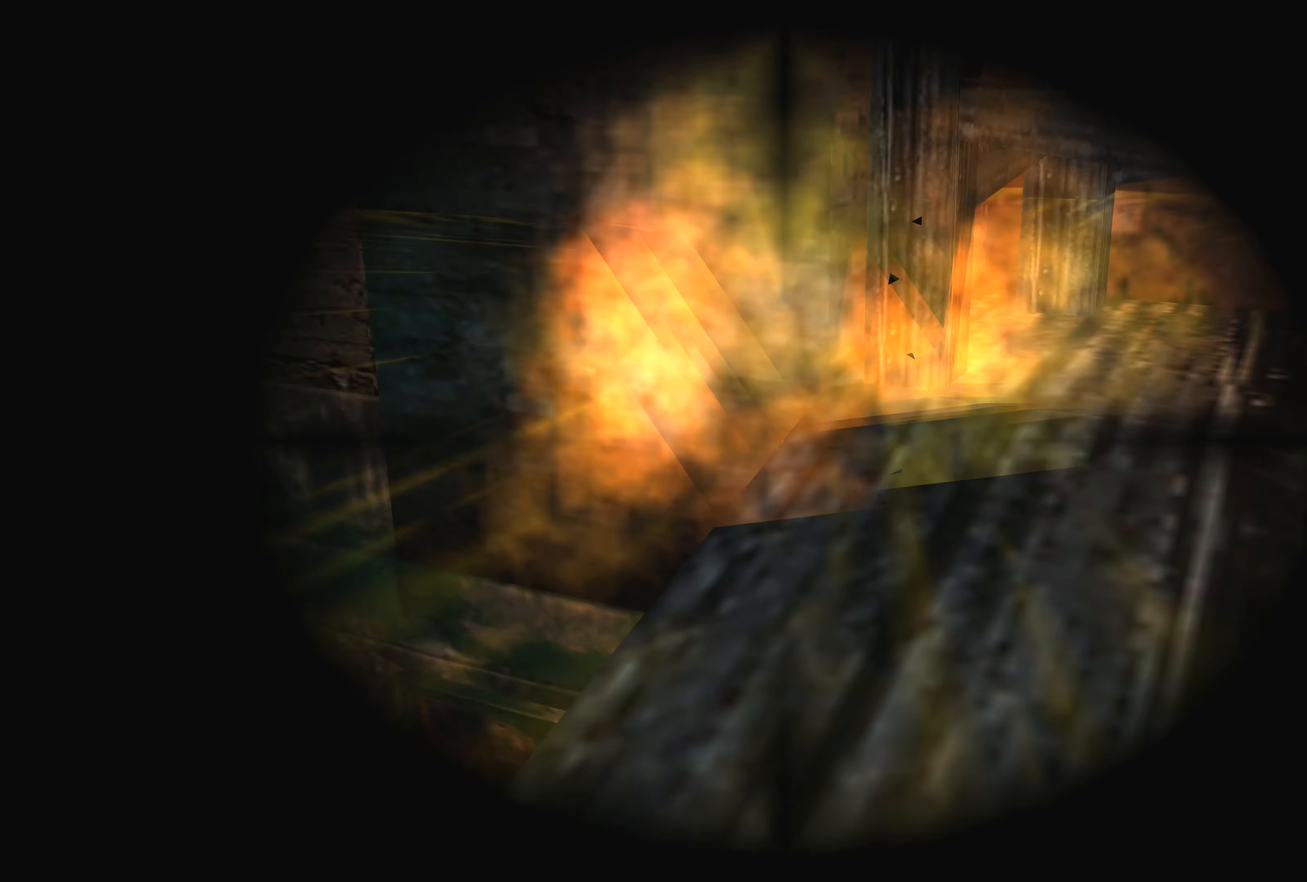
{"buttons": [], "left_stick": "left", "right_stick": "center", "events": [[350, "left_stick", "left"]]}
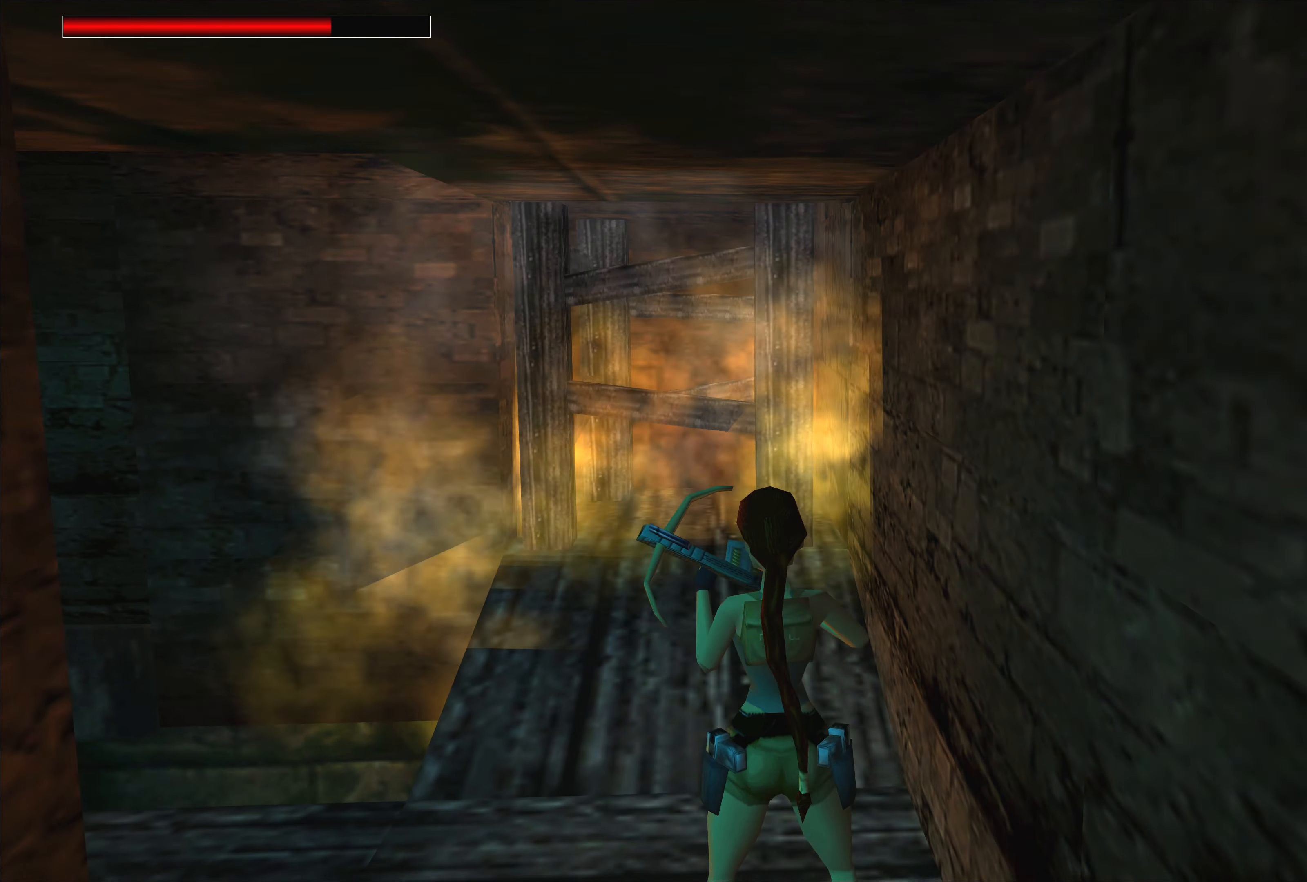
{"buttons": [], "left_stick": "up", "right_stick": "center", "events": [[450, "left_stick", "up"]]}
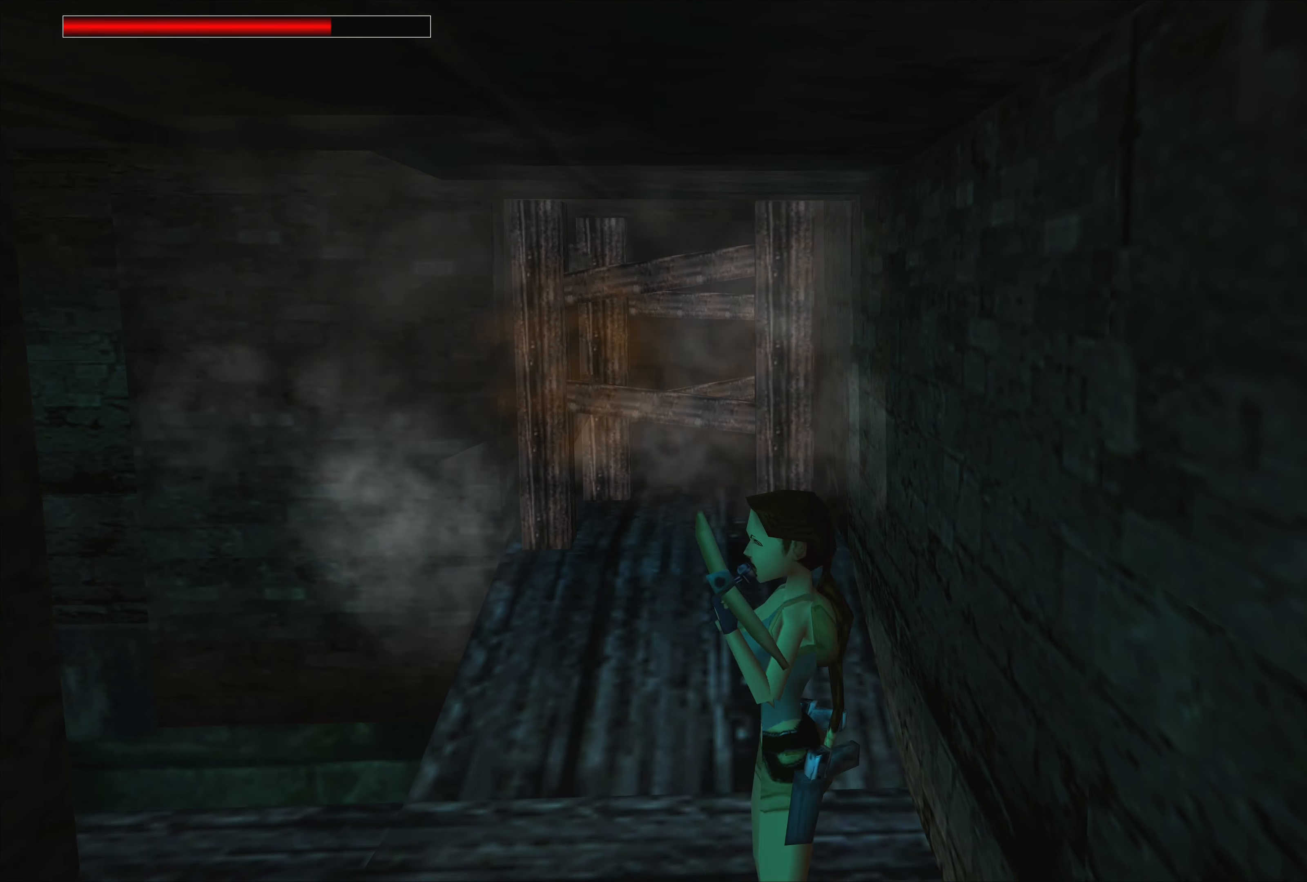
{"buttons": [], "left_stick": "up-right", "right_stick": "center", "events": [[183, "left_stick", "up-right"]]}
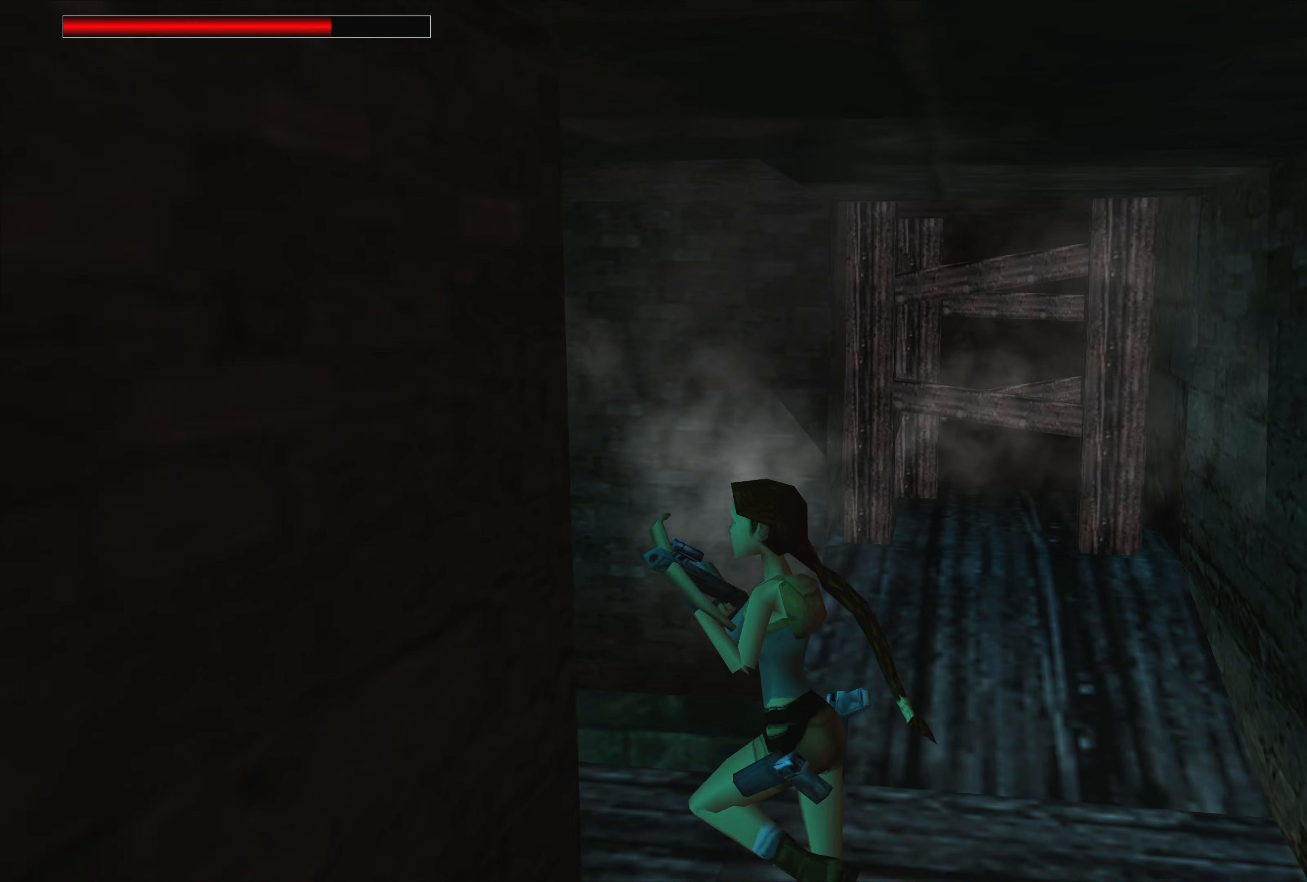
{"buttons": [], "left_stick": "center", "right_stick": "center", "events": [[50, "left_stick", "up"], [200, "left_stick", "center"]]}
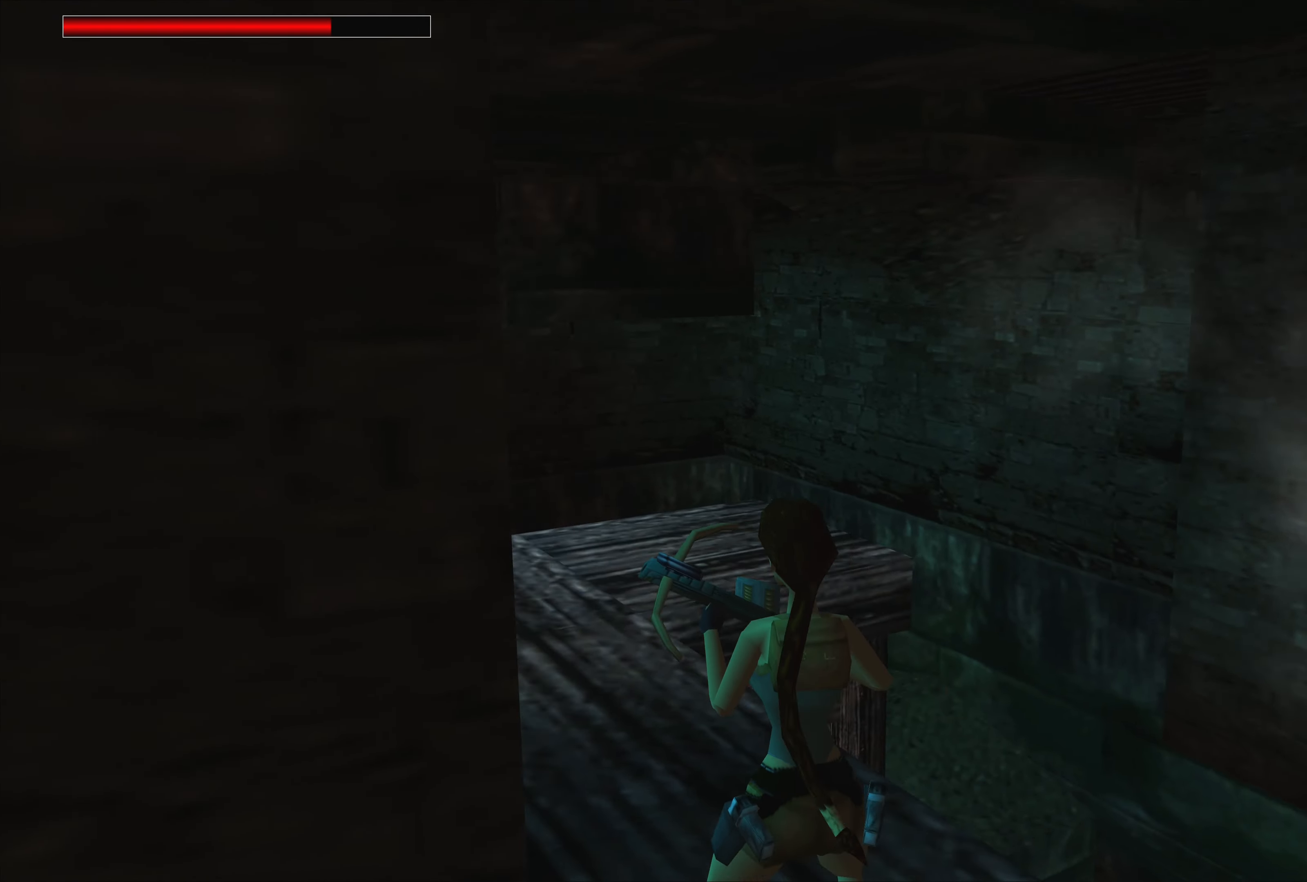
{"buttons": [], "left_stick": "center", "right_stick": "center", "events": [[217, "left_stick", "down-right"], [300, "left_stick", "down"], [434, "left_stick", "center"]]}
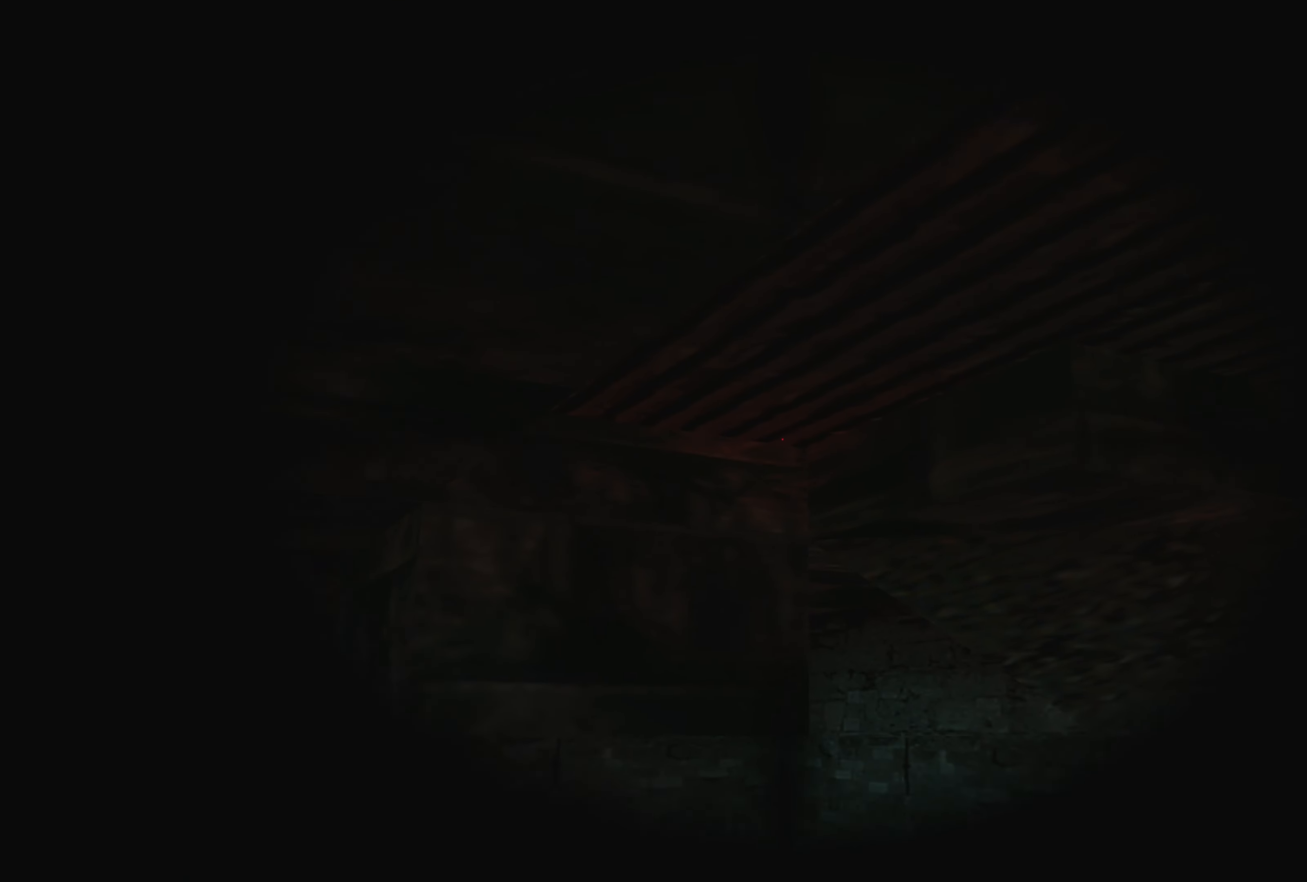
{"buttons": [], "left_stick": "center", "right_stick": "center", "events": [[150, "left_stick", "up-left"], [350, "left_stick", "center"]]}
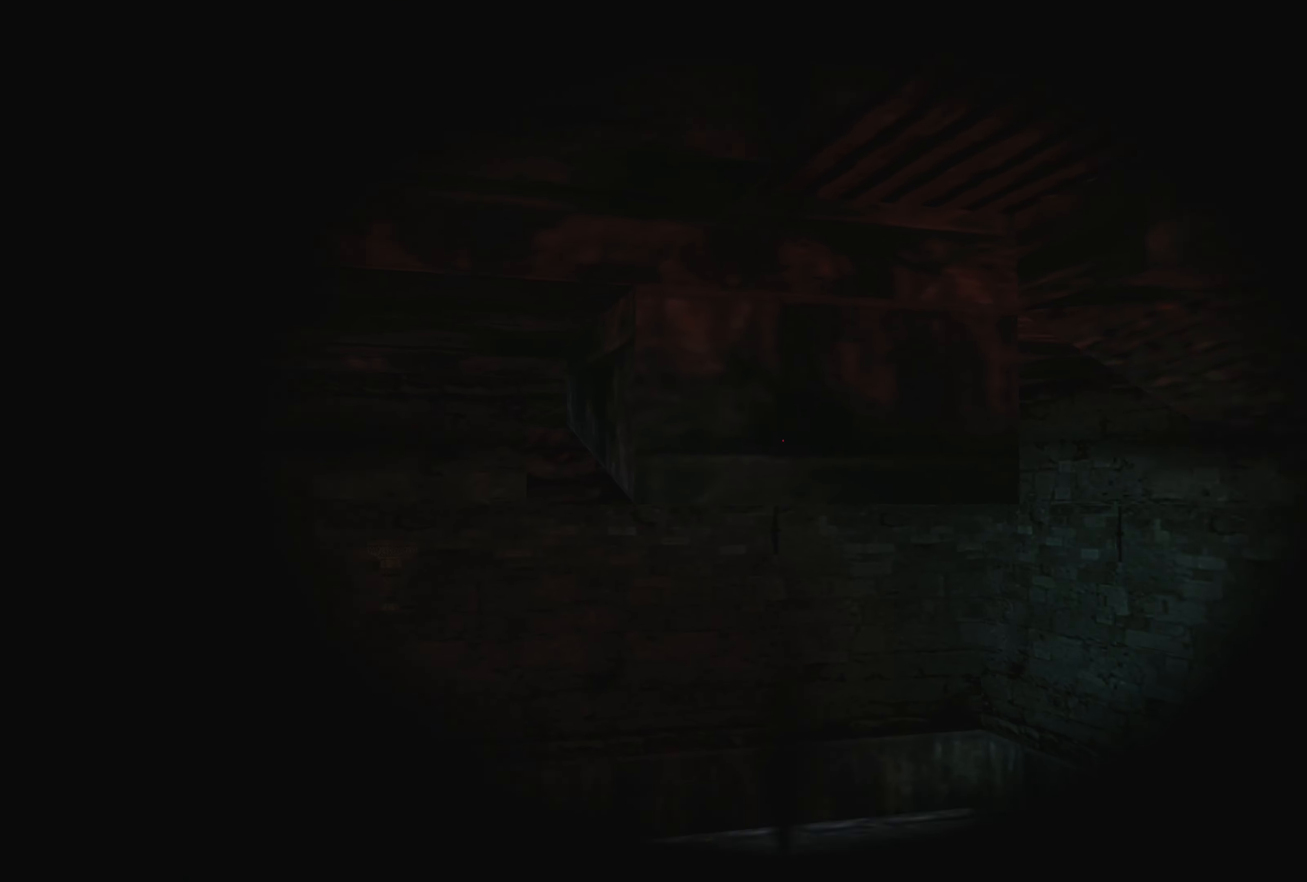
{"buttons": [], "left_stick": "center", "right_stick": "center", "events": [[200, "left_stick", "down"], [300, "left_stick", "center"]]}
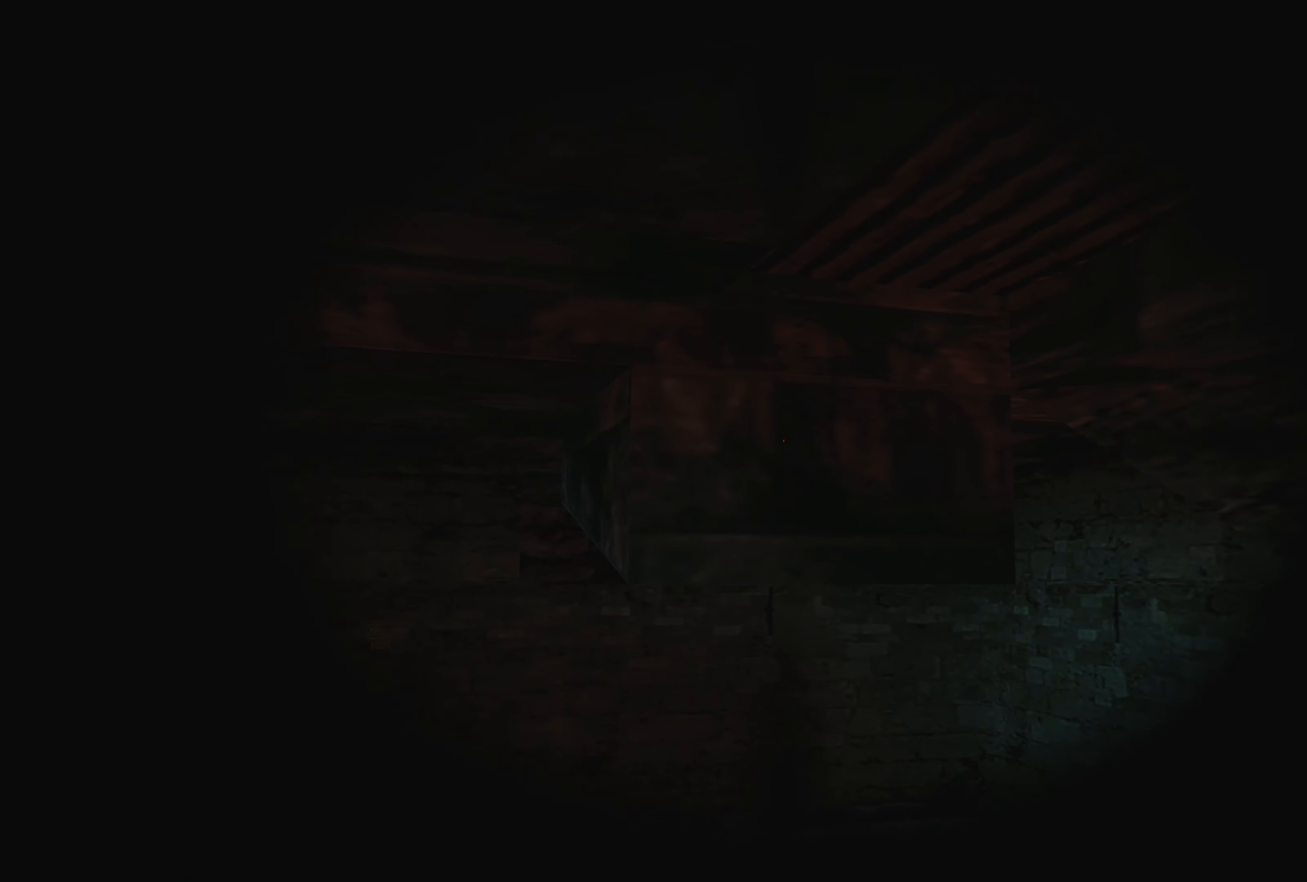
{"buttons": [], "left_stick": "center", "right_stick": "center", "events": [[17, "CROSS", "down"], [184, "CROSS", "up"]]}
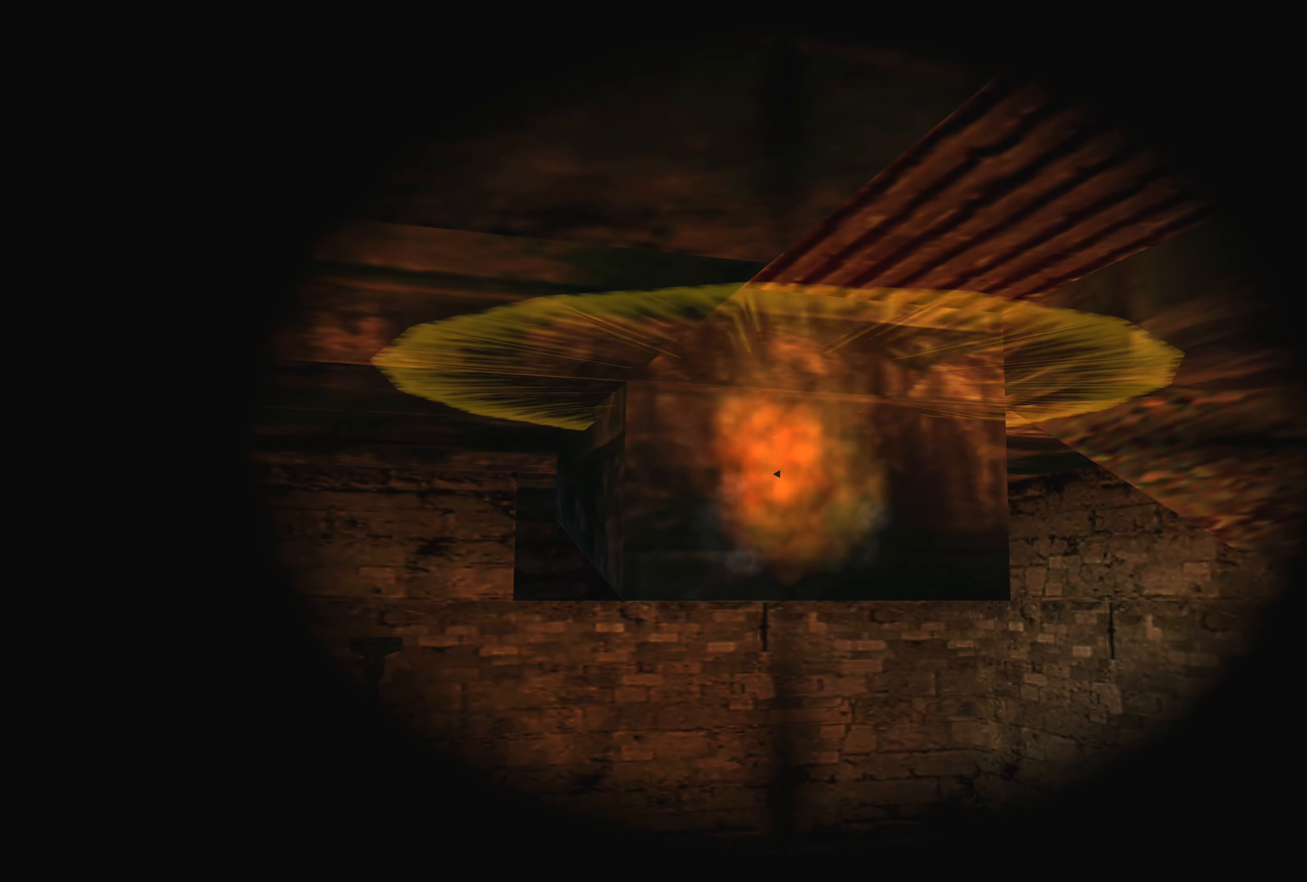
{"buttons": [], "left_stick": "center", "right_stick": "center", "events": []}
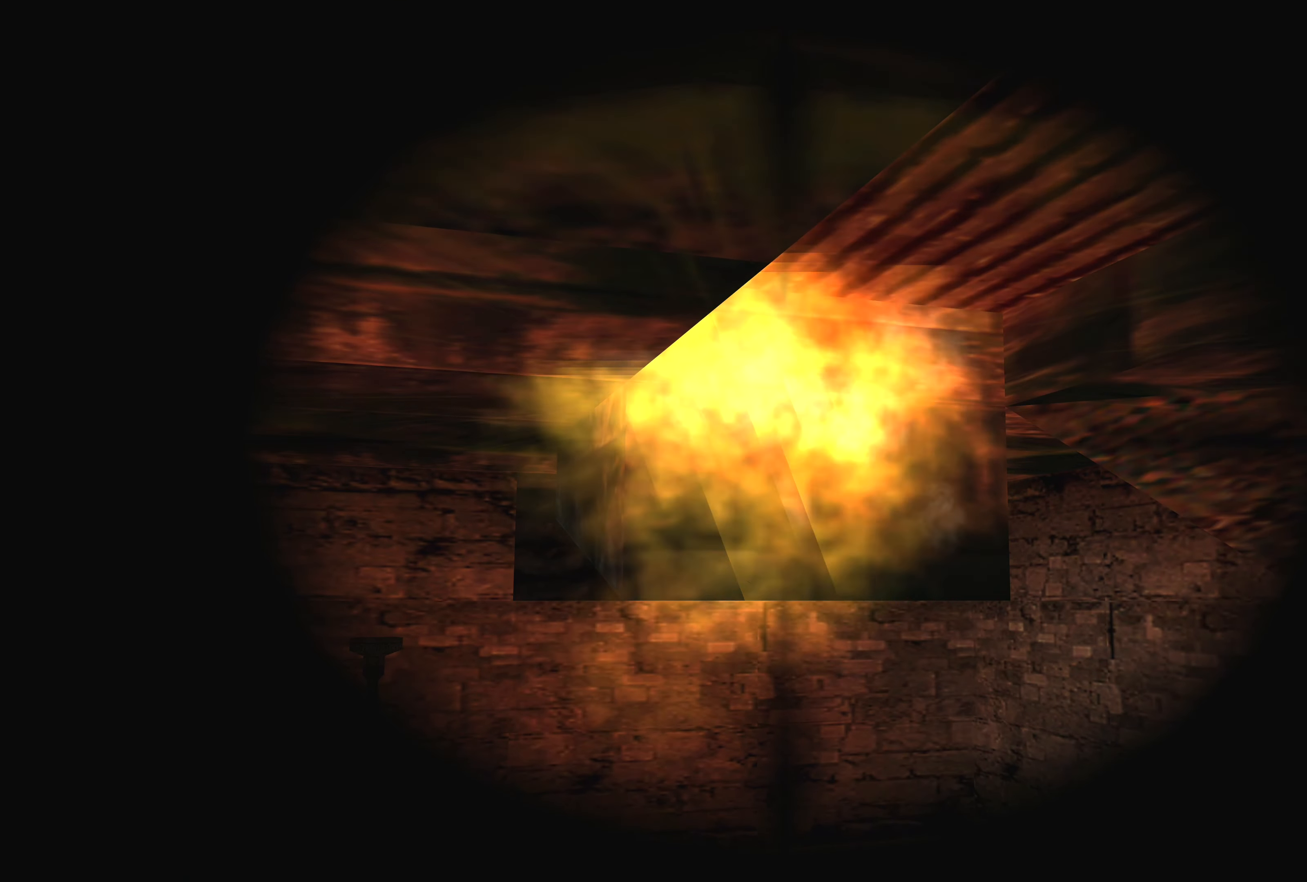
{"buttons": [], "left_stick": "center", "right_stick": "center", "events": []}
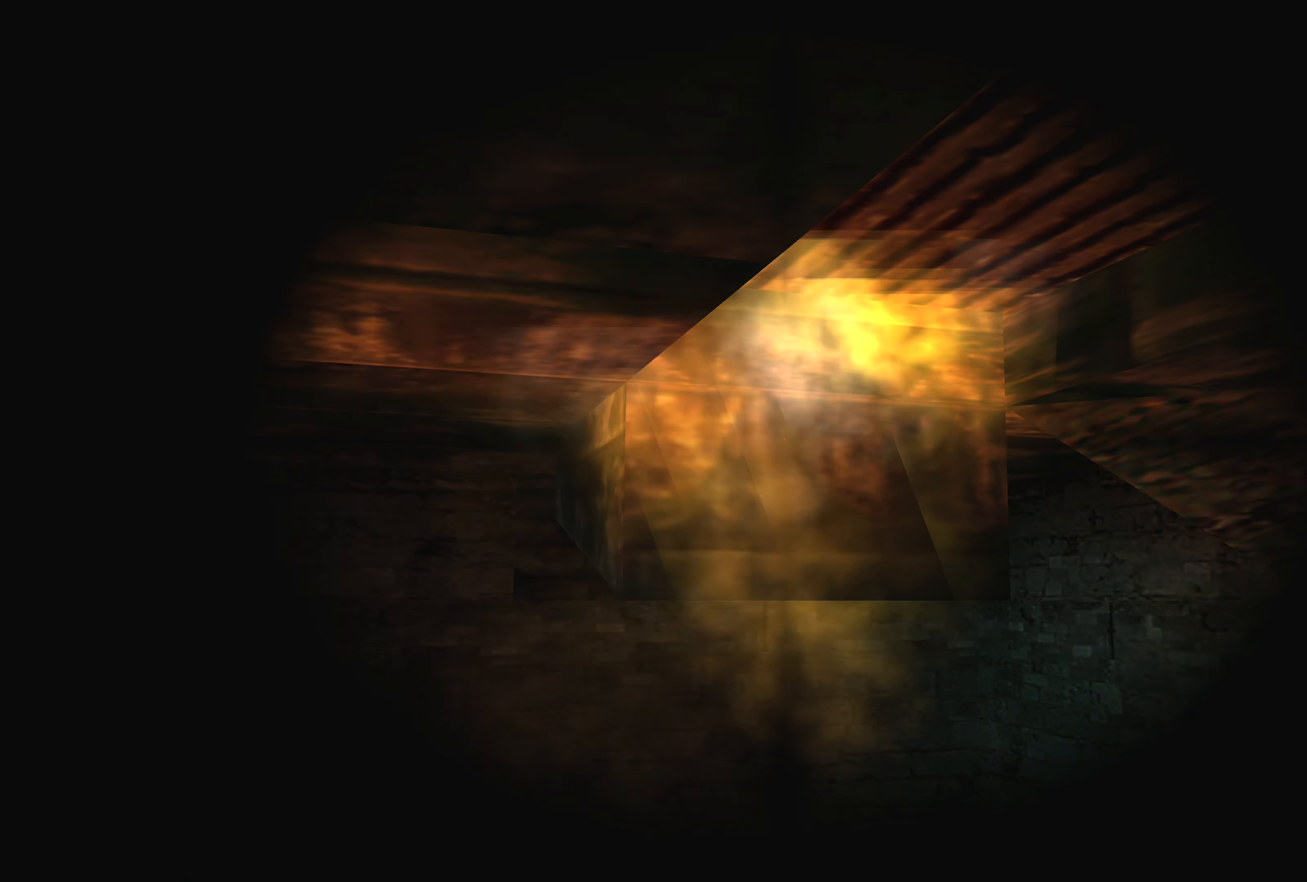
{"buttons": [], "left_stick": "center", "right_stick": "center", "events": []}
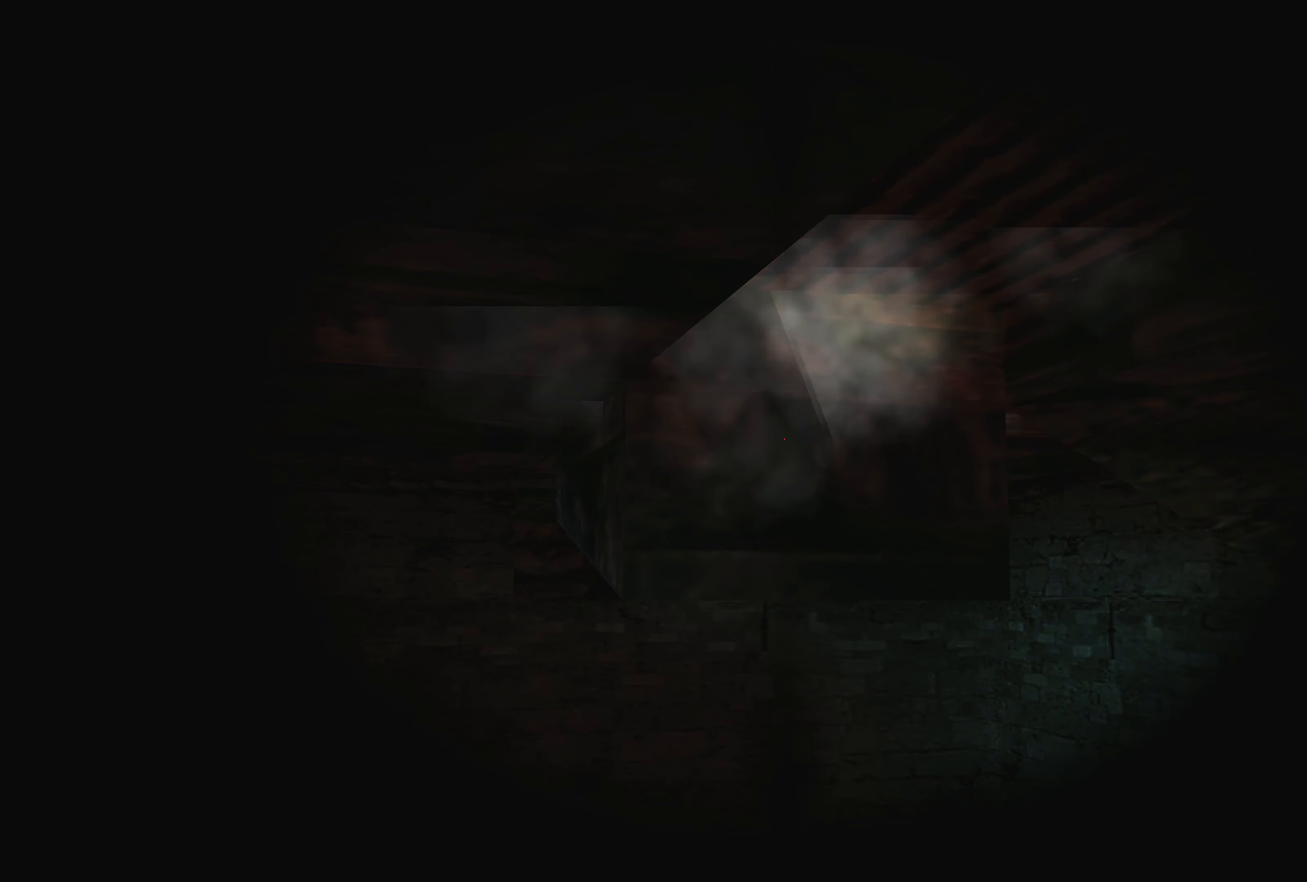
{"buttons": [], "left_stick": "up-left", "right_stick": "center", "events": [[184, "left_stick", "up-left"]]}
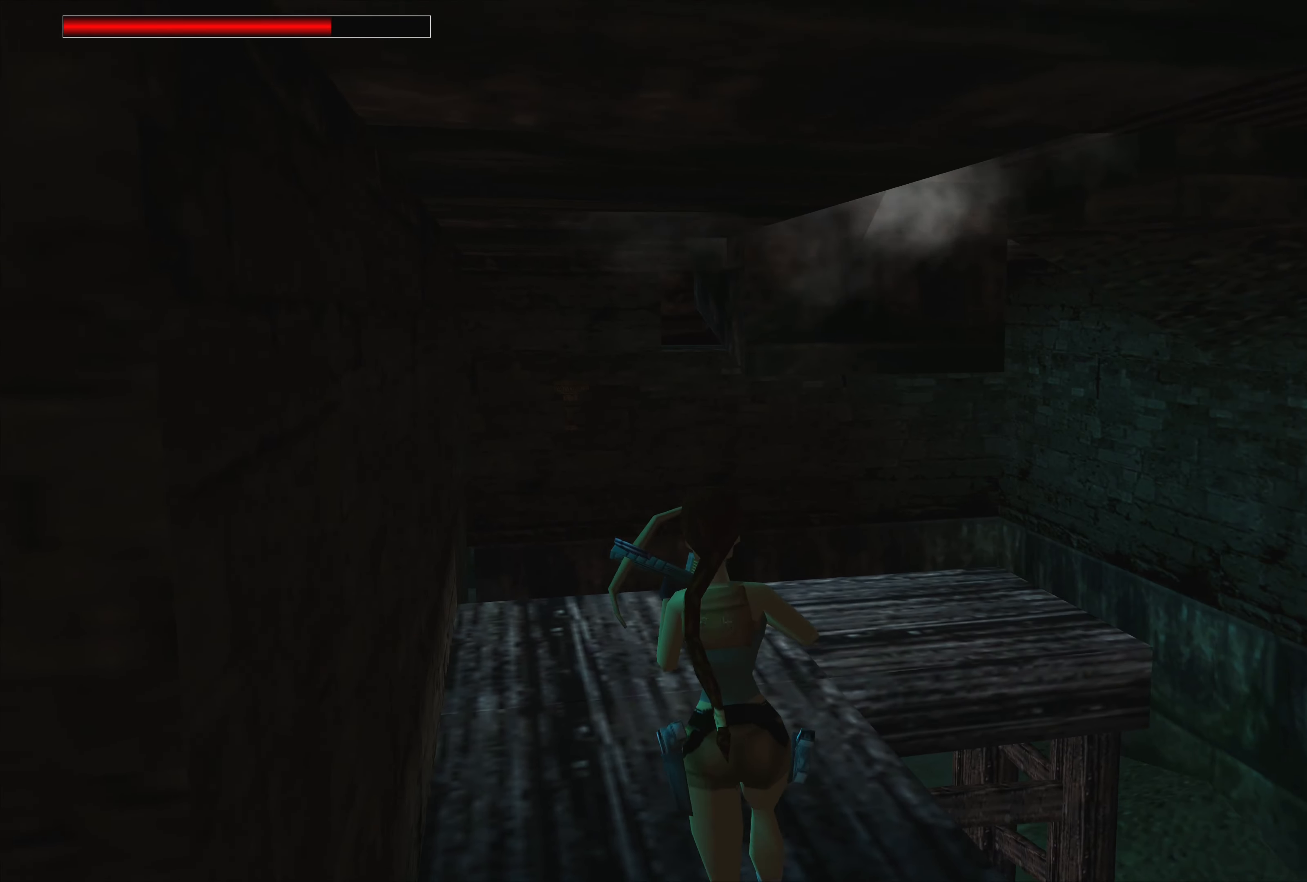
{"buttons": [], "left_stick": "up", "right_stick": "center", "events": [[84, "left_stick", "up-right"], [200, "left_stick", "up"]]}
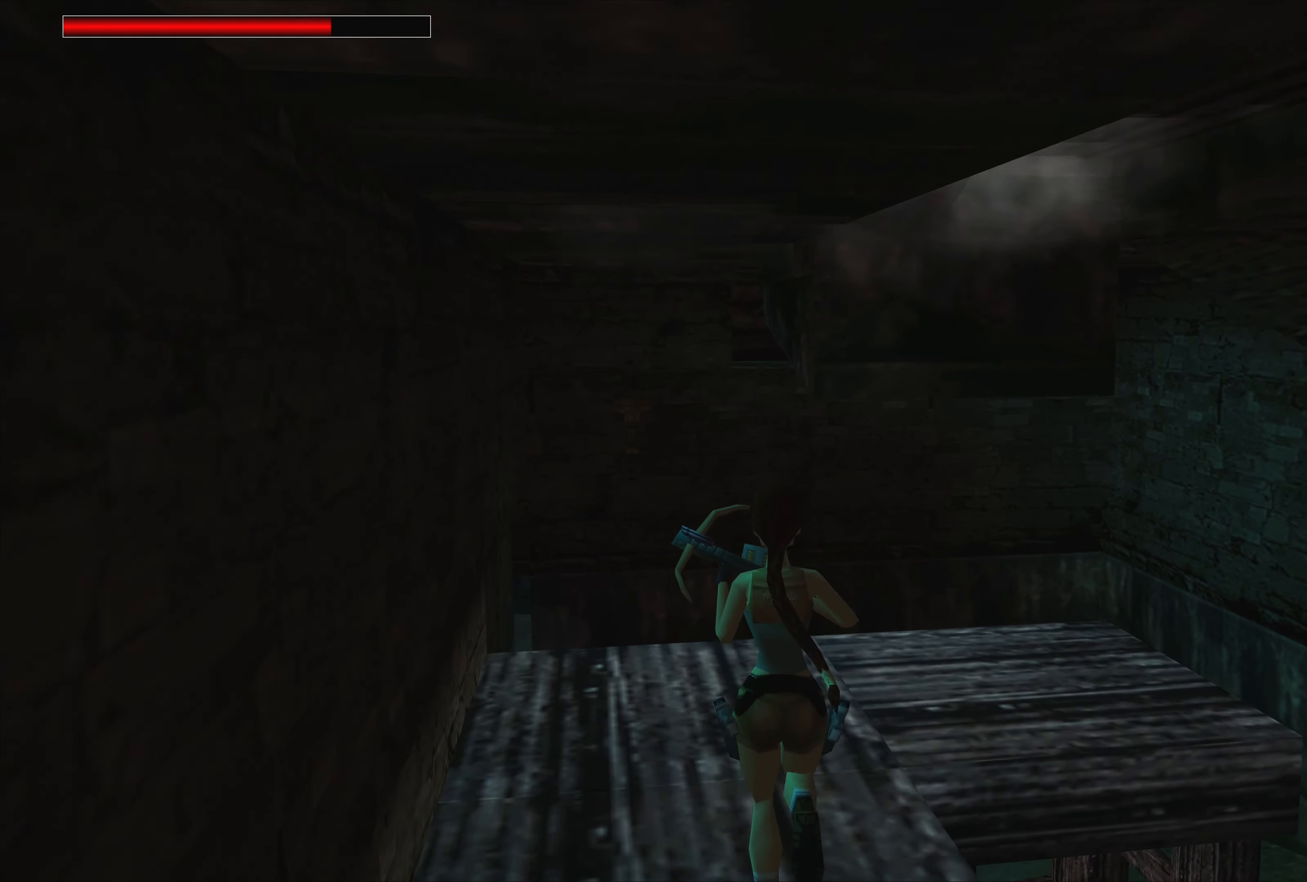
{"buttons": [], "left_stick": "center", "right_stick": "center", "events": [[183, "left_stick", "up-right"], [416, "left_stick", "center"]]}
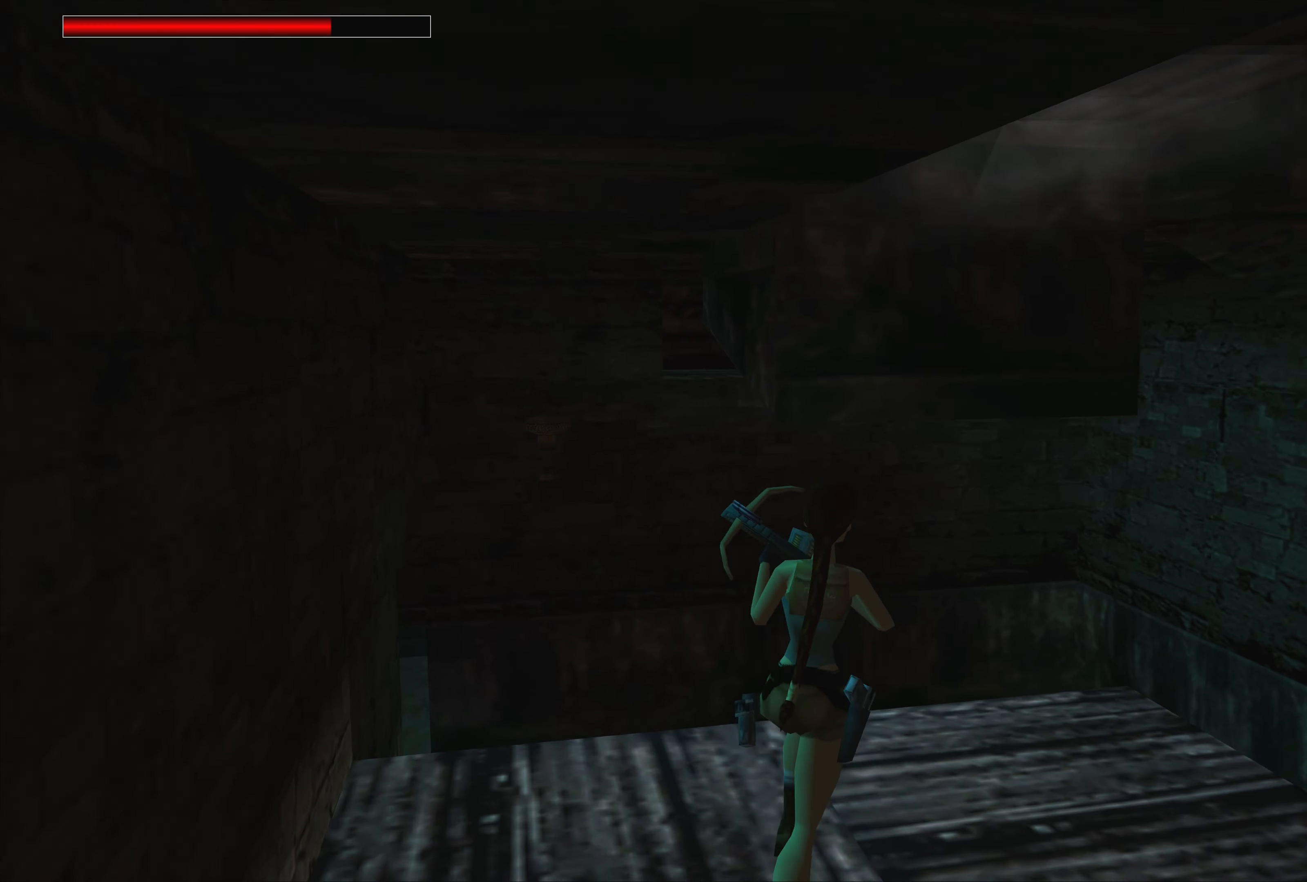
{"buttons": [], "left_stick": "center", "right_stick": "center", "events": []}
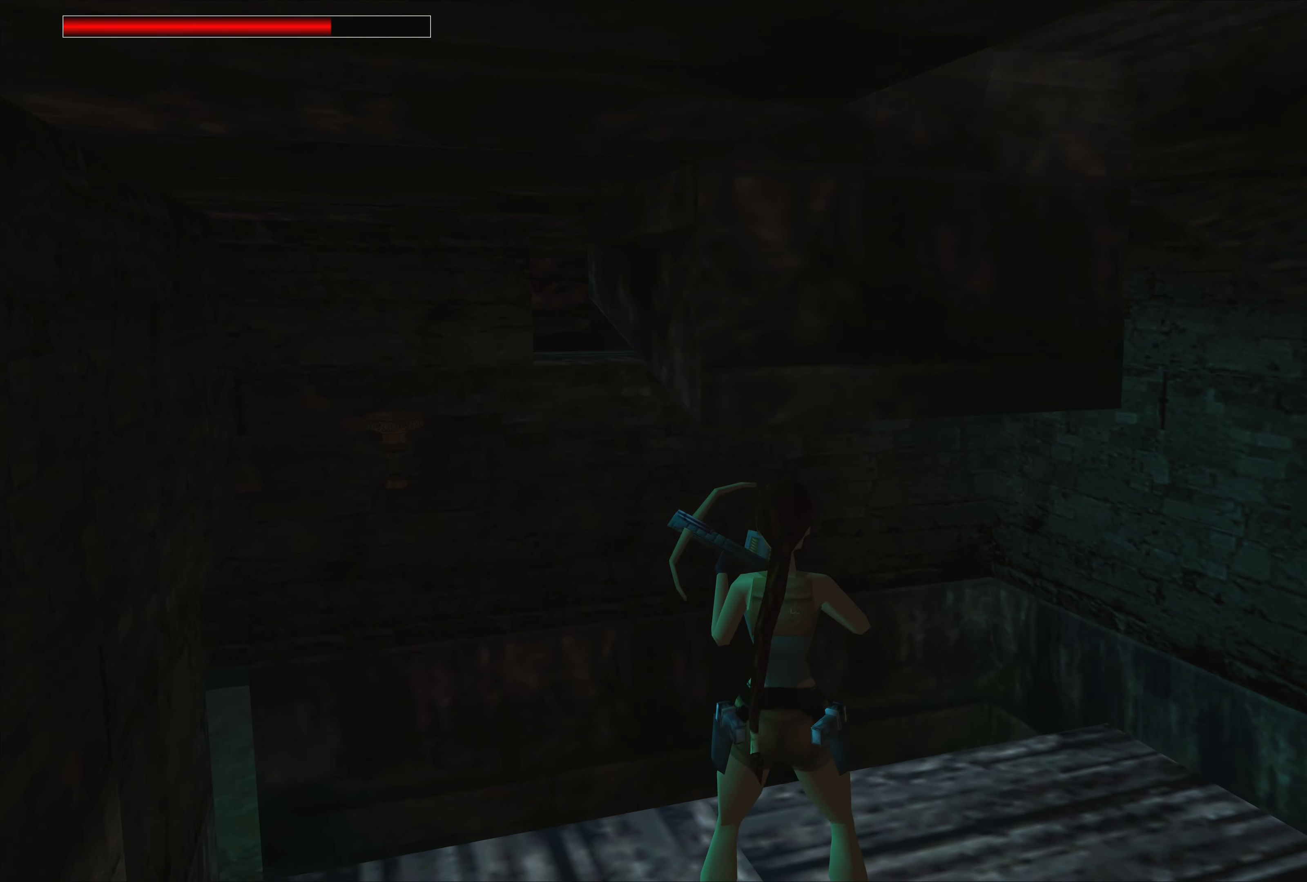
{"buttons": [], "left_stick": "center", "right_stick": "center", "events": []}
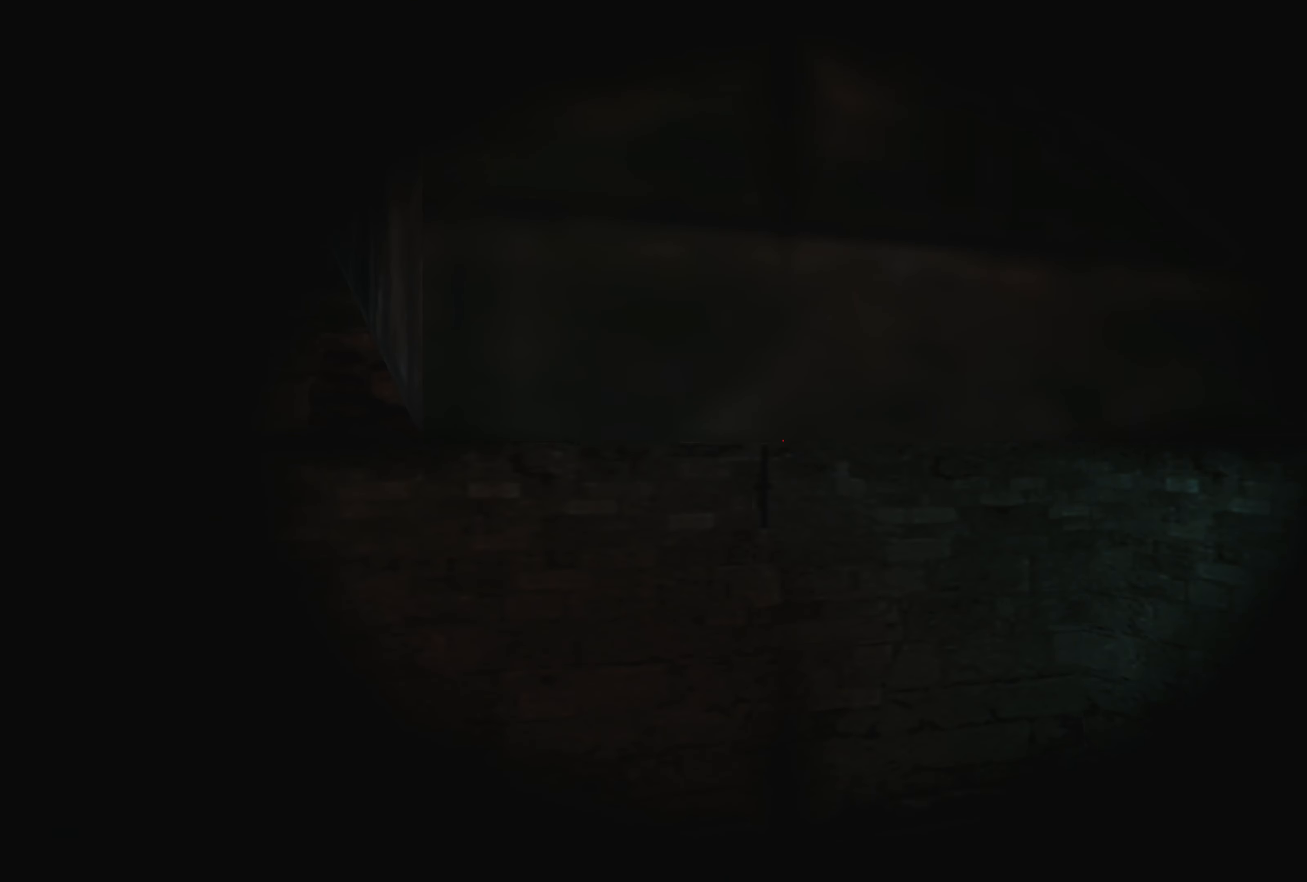
{"buttons": [], "left_stick": "center", "right_stick": "center", "events": [[116, "left_stick", "down"], [350, "left_stick", "center"]]}
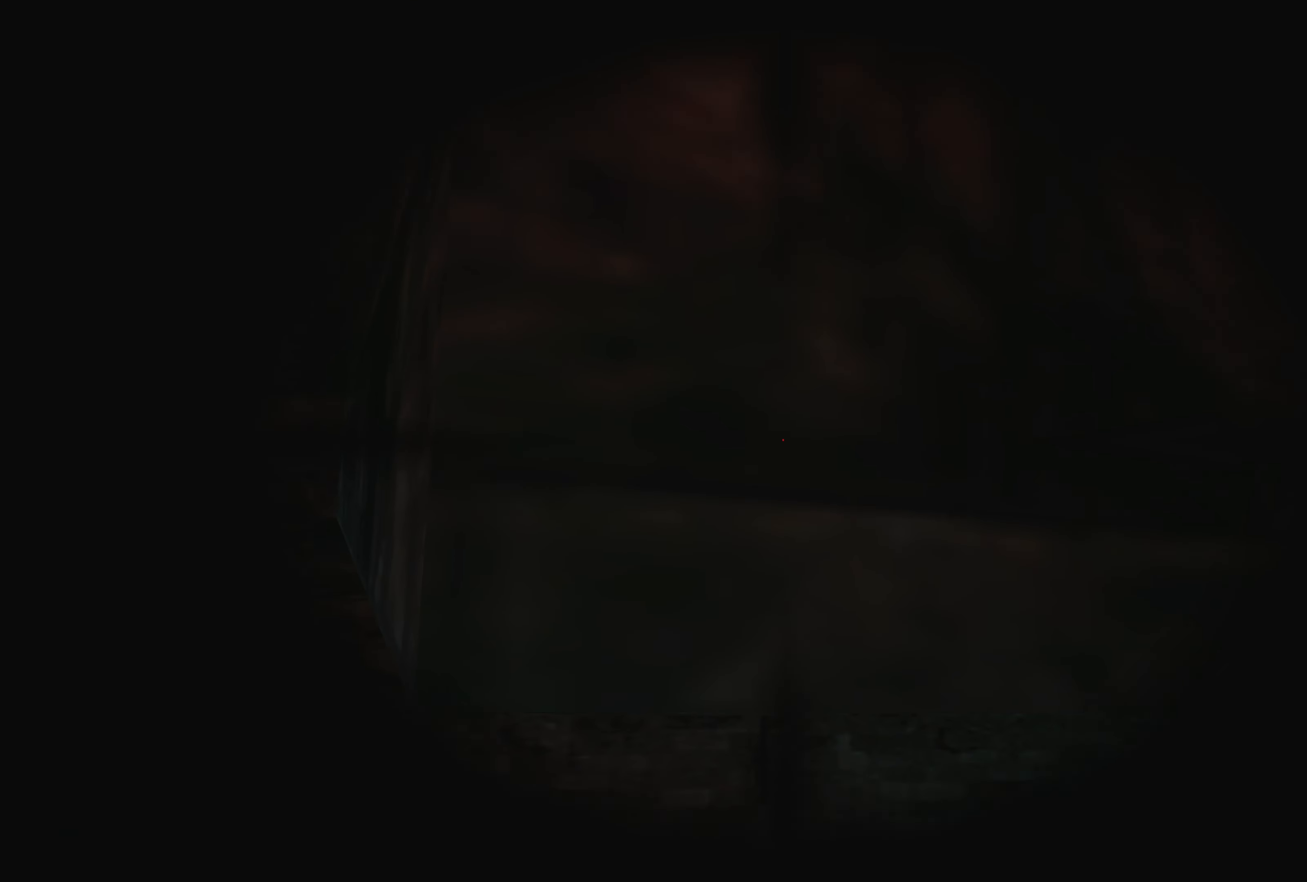
{"buttons": [], "left_stick": "center", "right_stick": "center", "events": []}
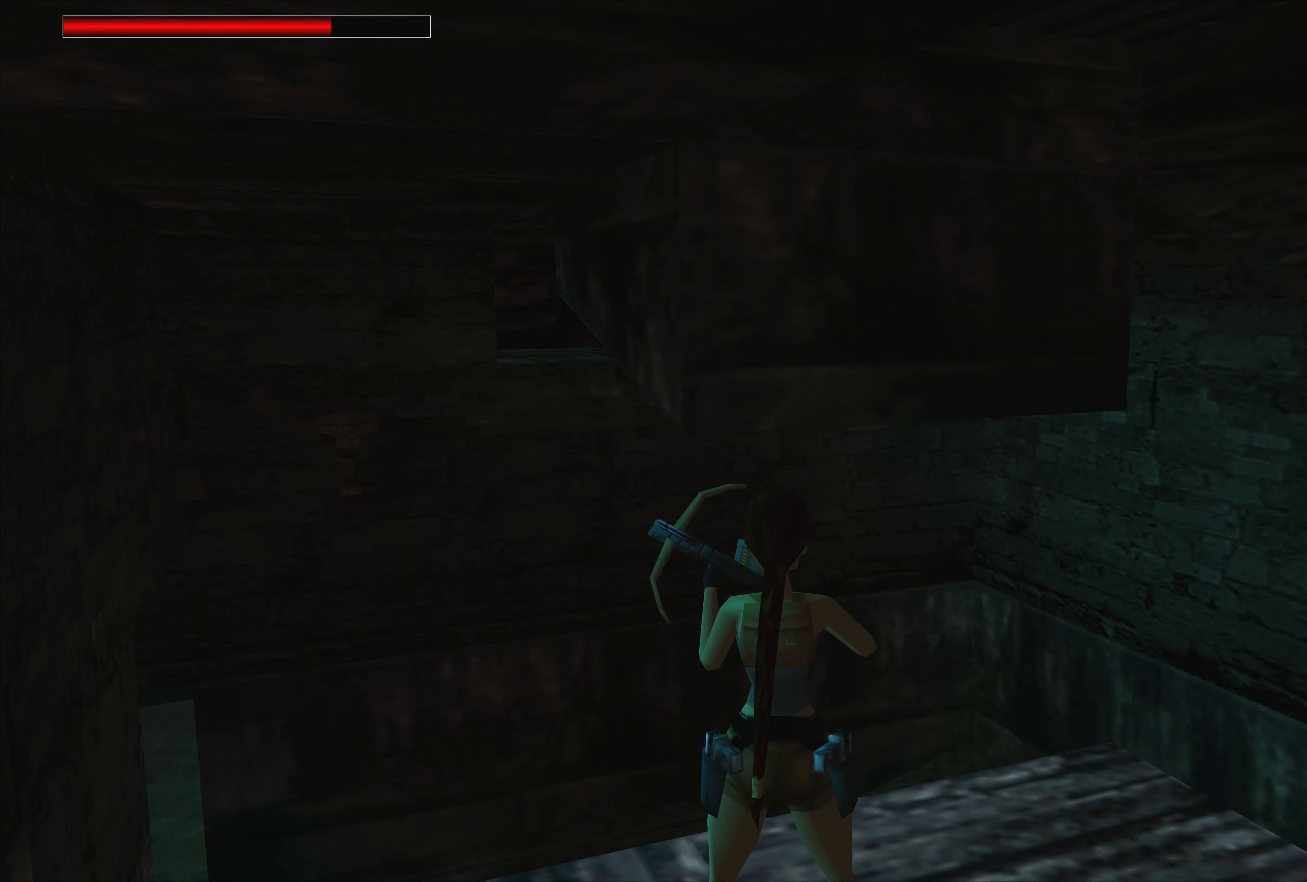
{"buttons": [], "left_stick": "center", "right_stick": "center", "events": [[133, "left_stick", "left"], [383, "left_stick", "center"]]}
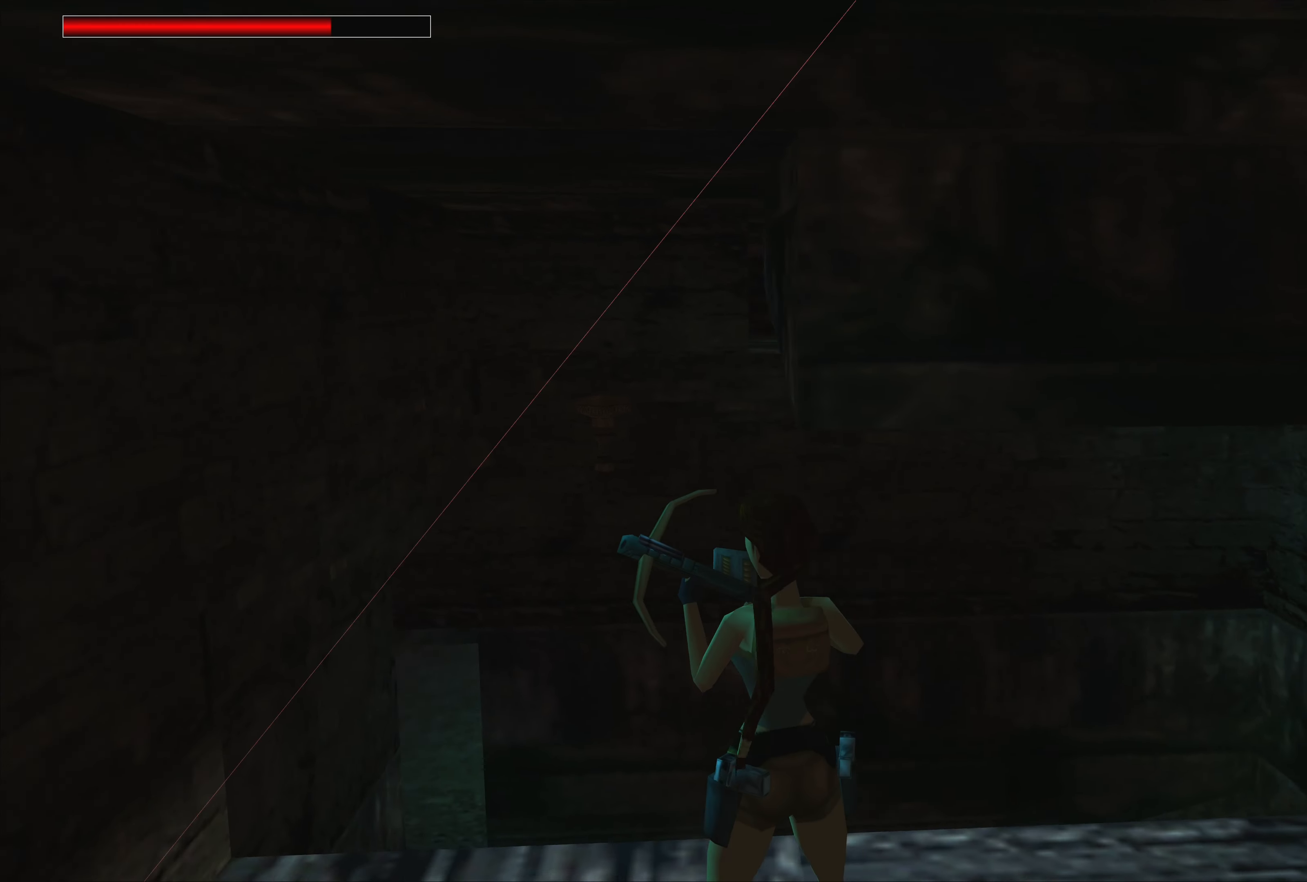
{"buttons": [], "left_stick": "center", "right_stick": "center", "events": [[333, "TRIANGLE", "down"], [416, "TRIANGLE", "up"]]}